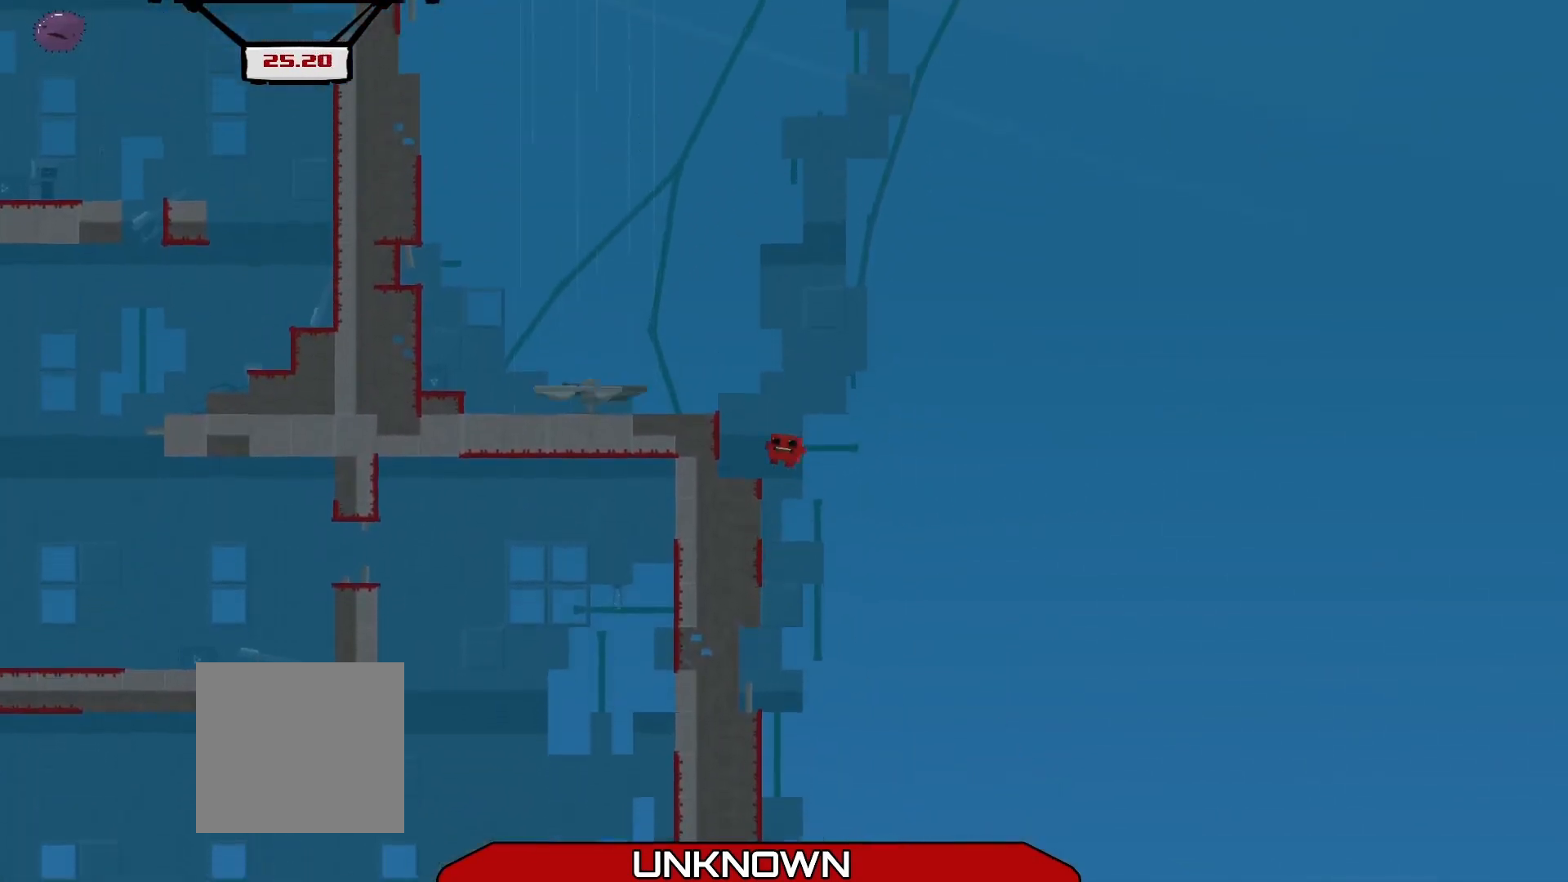
Gameplay with a controller (Xbox layout); each line is a JSON object with the inputs held at the frame after it. "events" lists button and stick changes between this image and that frame as [ms after this image, input, new state], when the widget could be followed in between. Not read: right_stick.
{"buttons": ["A", "R2", "L3"], "left_stick": "up-left", "events": [[42, "L3", "down"], [167, "R2", "down"], [208, "L3", "up"], [292, "A", "down"], [292, "R2", "up"], [292, "left_stick", "center"], [375, "L3", "down"], [375, "left_stick", "up-left"], [417, "R2", "down"]]}
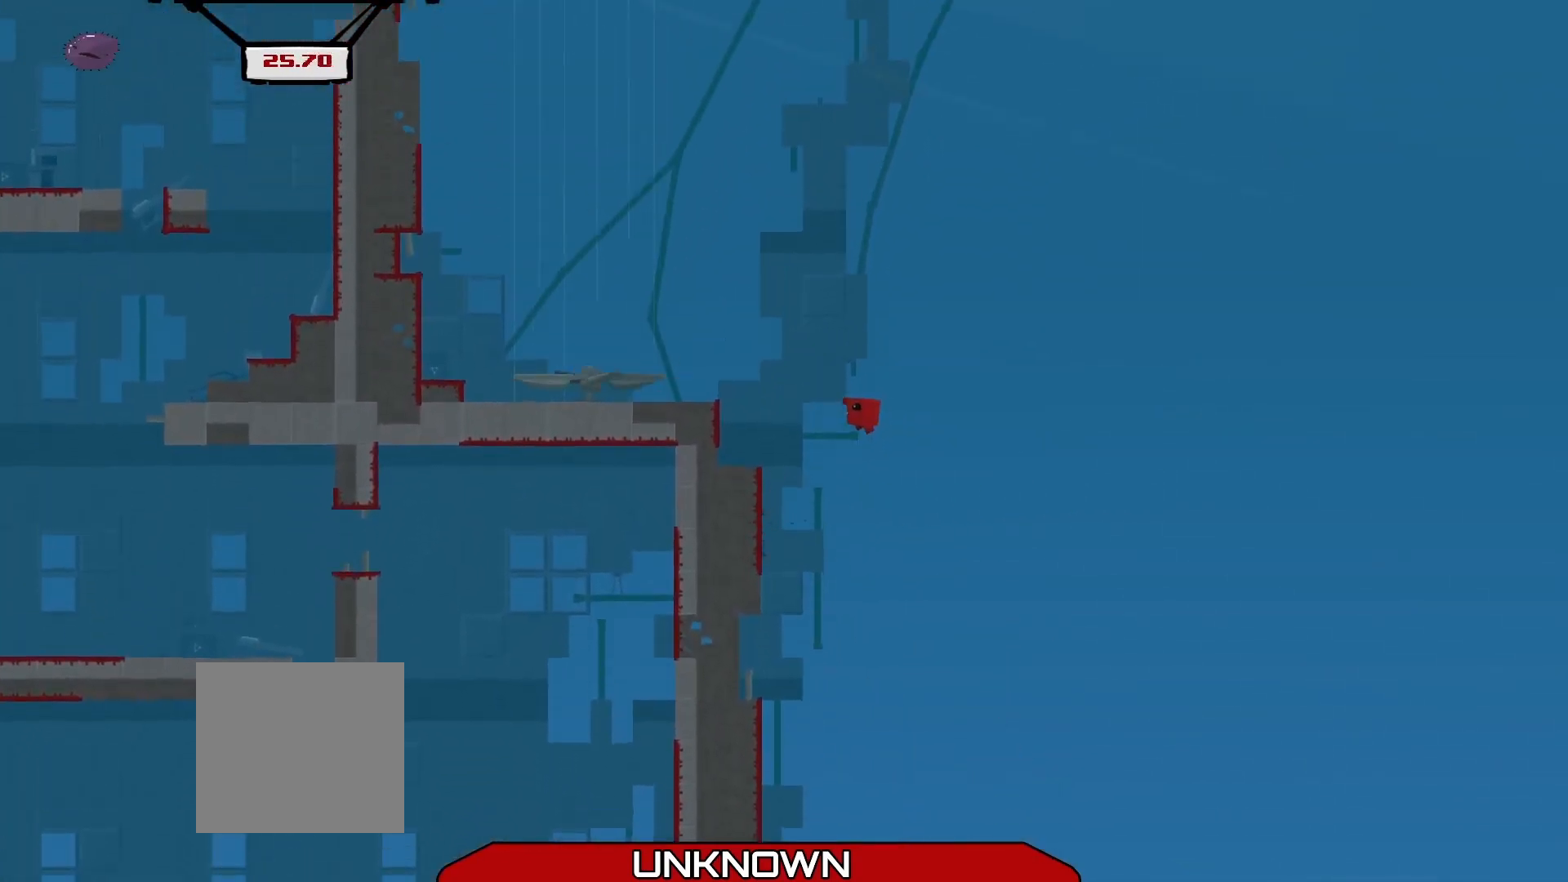
{"buttons": [], "left_stick": "center", "events": [[167, "A", "up"], [208, "L3", "up"], [292, "R2", "up"], [292, "left_stick", "center"]]}
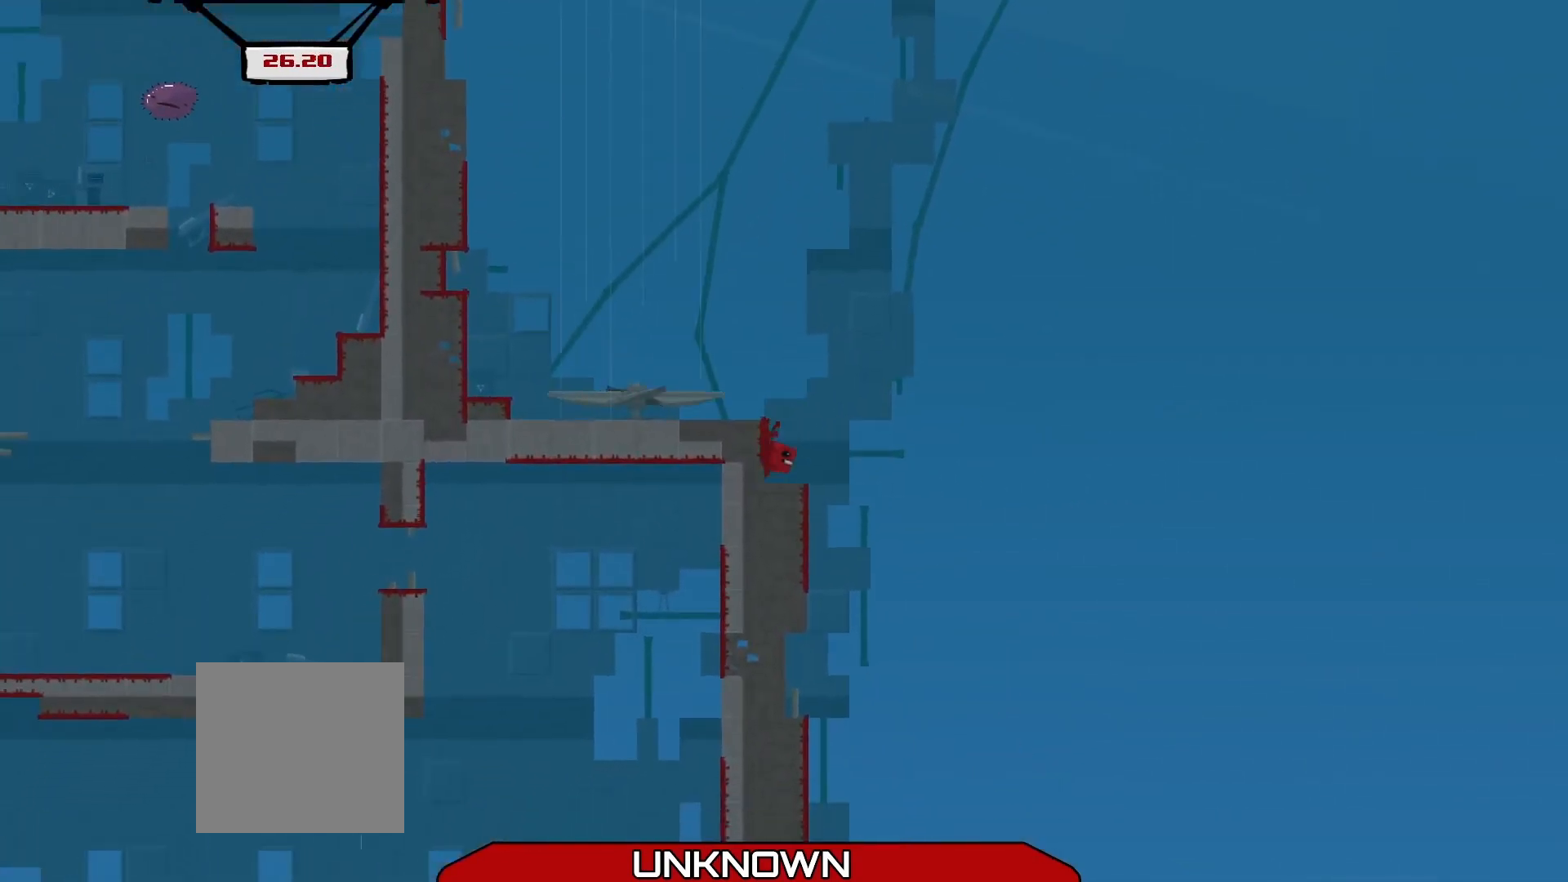
{"buttons": [], "left_stick": "center", "events": [[250, "A", "down"], [458, "A", "up"]]}
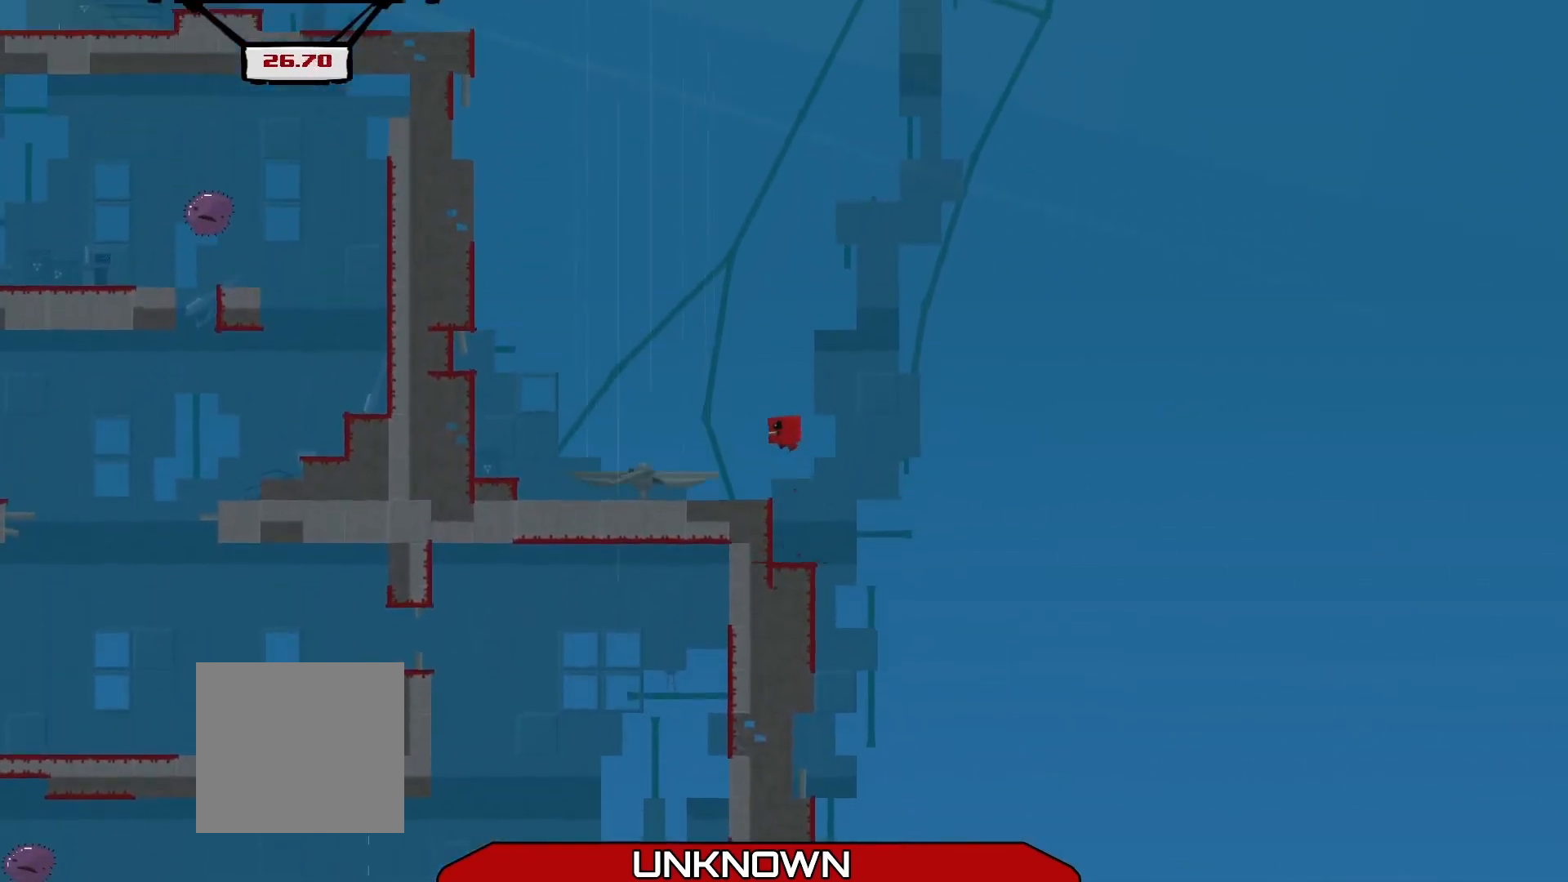
{"buttons": [], "left_stick": "center", "events": [[42, "left_stick", "left"], [125, "left_stick", "center"]]}
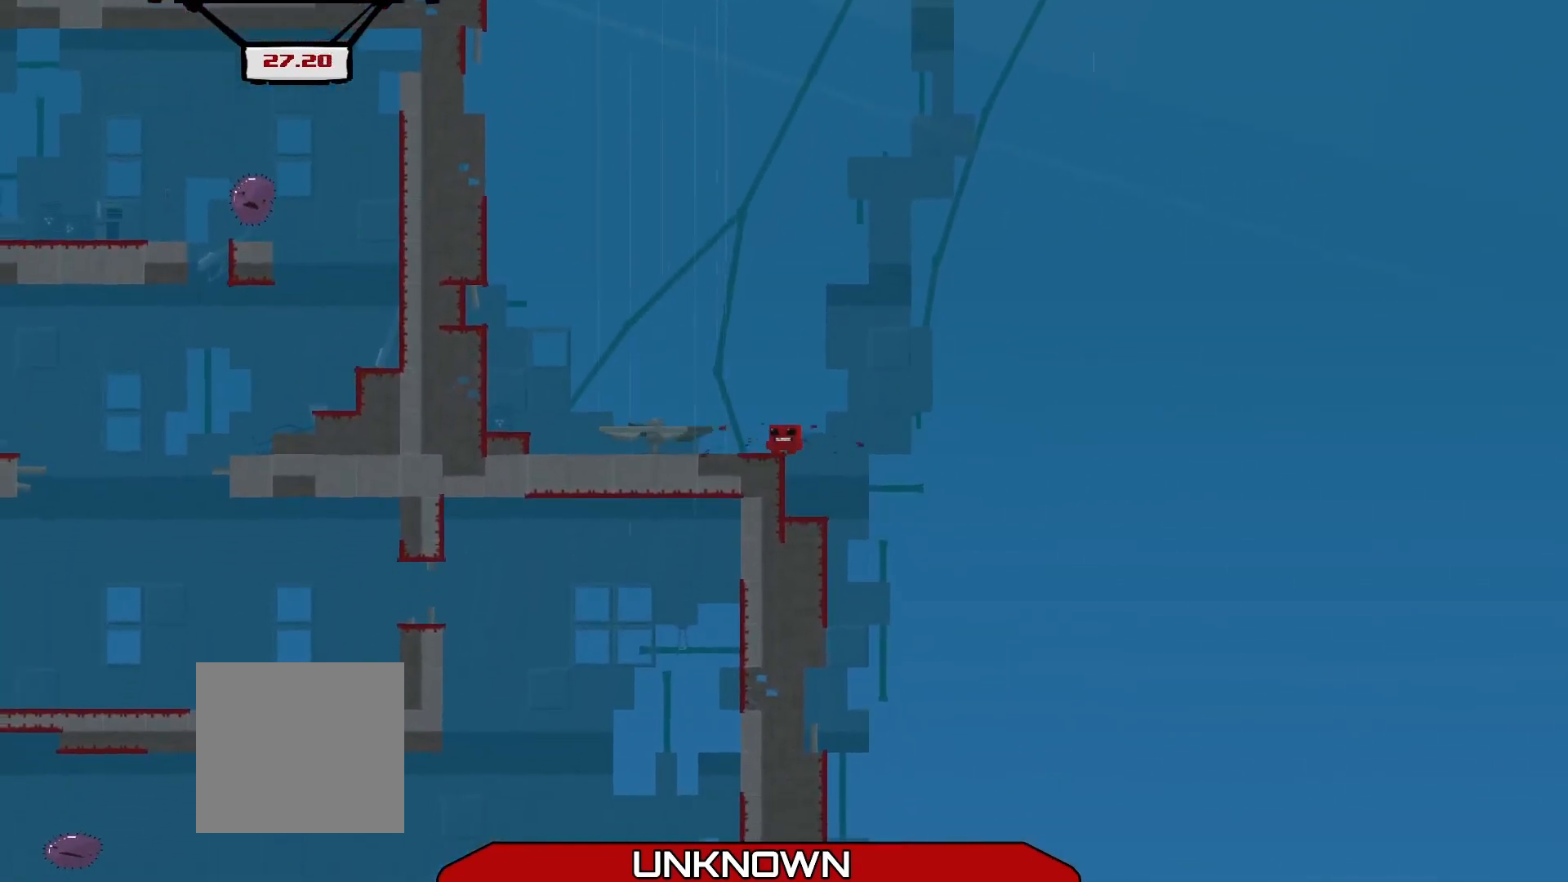
{"buttons": ["A", "R2"], "left_stick": "up-left", "events": [[42, "R2", "down"], [83, "A", "down"], [167, "left_stick", "up-left"]]}
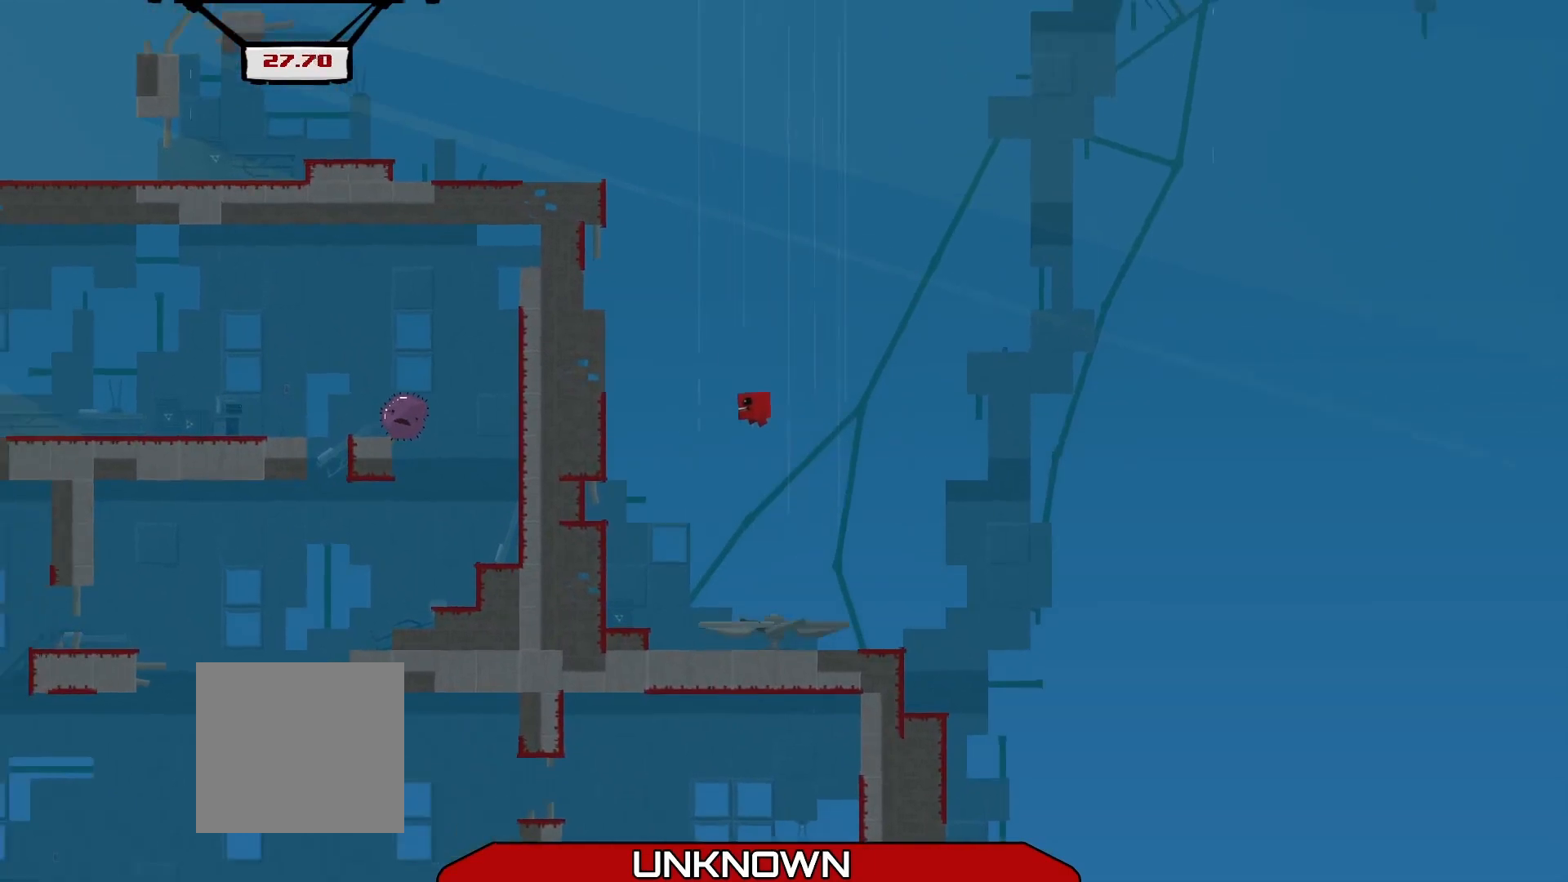
{"buttons": ["A", "R2"], "left_stick": "up-left", "events": [[83, "A", "up"], [333, "A", "down"]]}
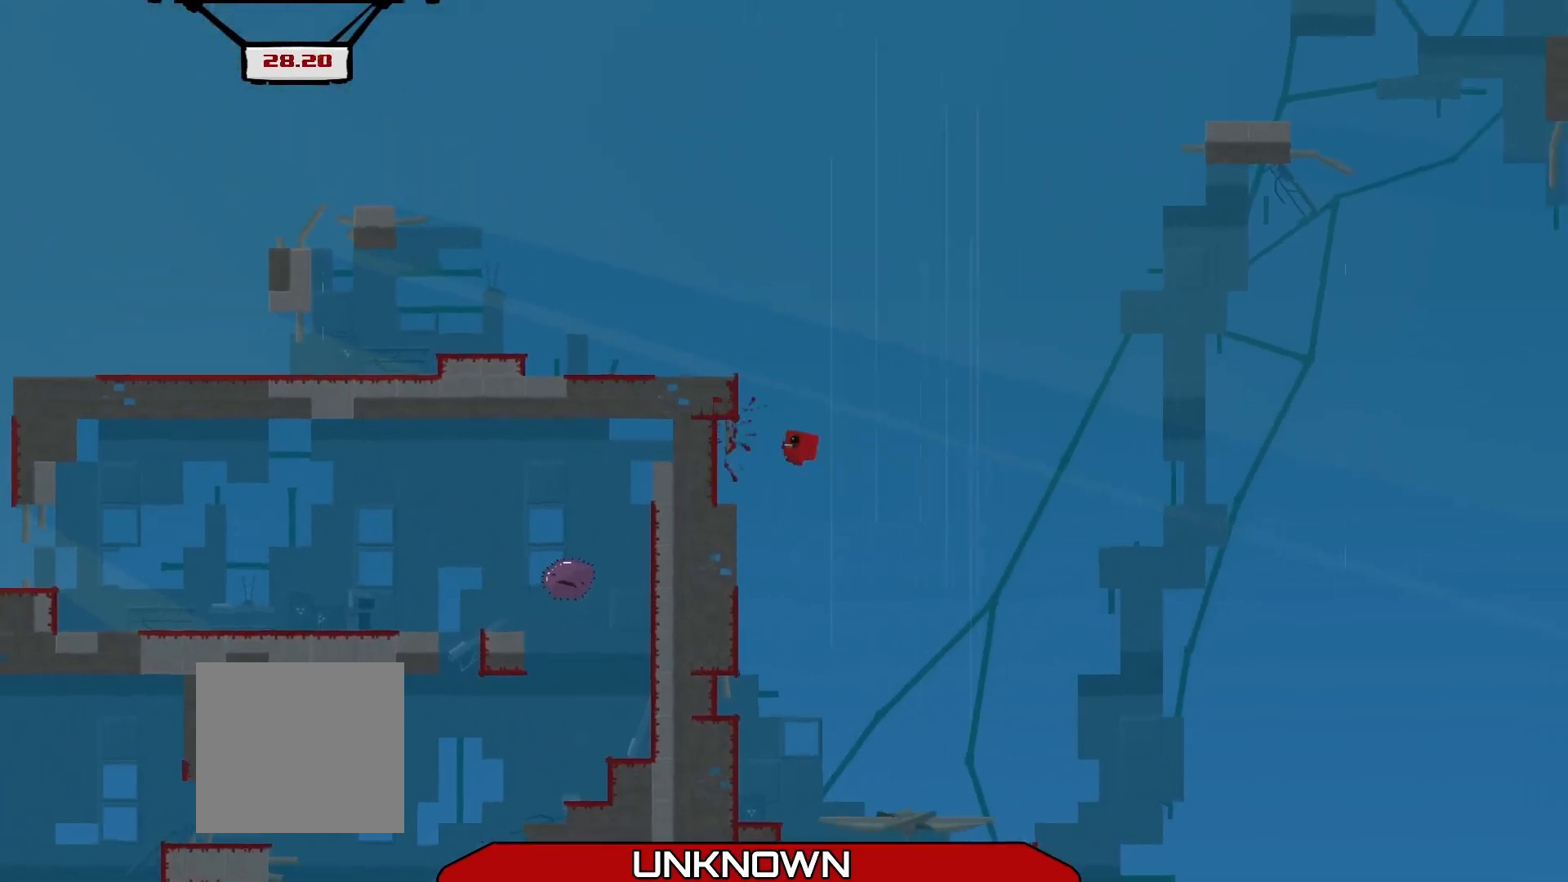
{"buttons": ["A", "R2"], "left_stick": "up-left", "events": [[83, "A", "up"], [83, "L3", "down"], [125, "A", "down"], [167, "A", "up"], [458, "L3", "up"], [500, "A", "down"]]}
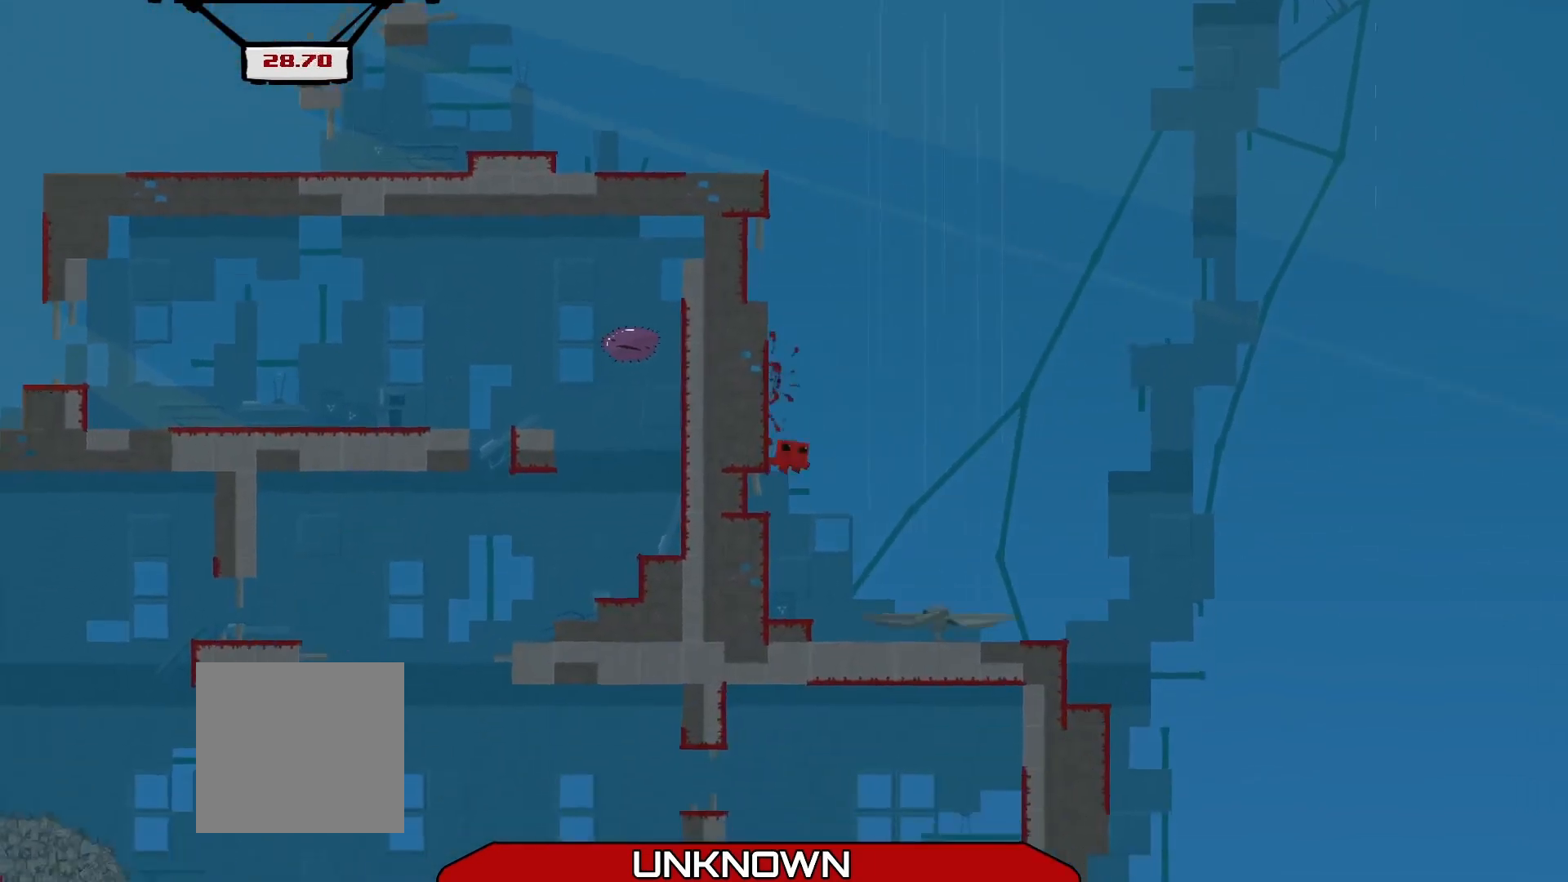
{"buttons": ["R2"], "left_stick": "up-left", "events": [[292, "L3", "down"], [375, "A", "up"], [417, "L3", "up"]]}
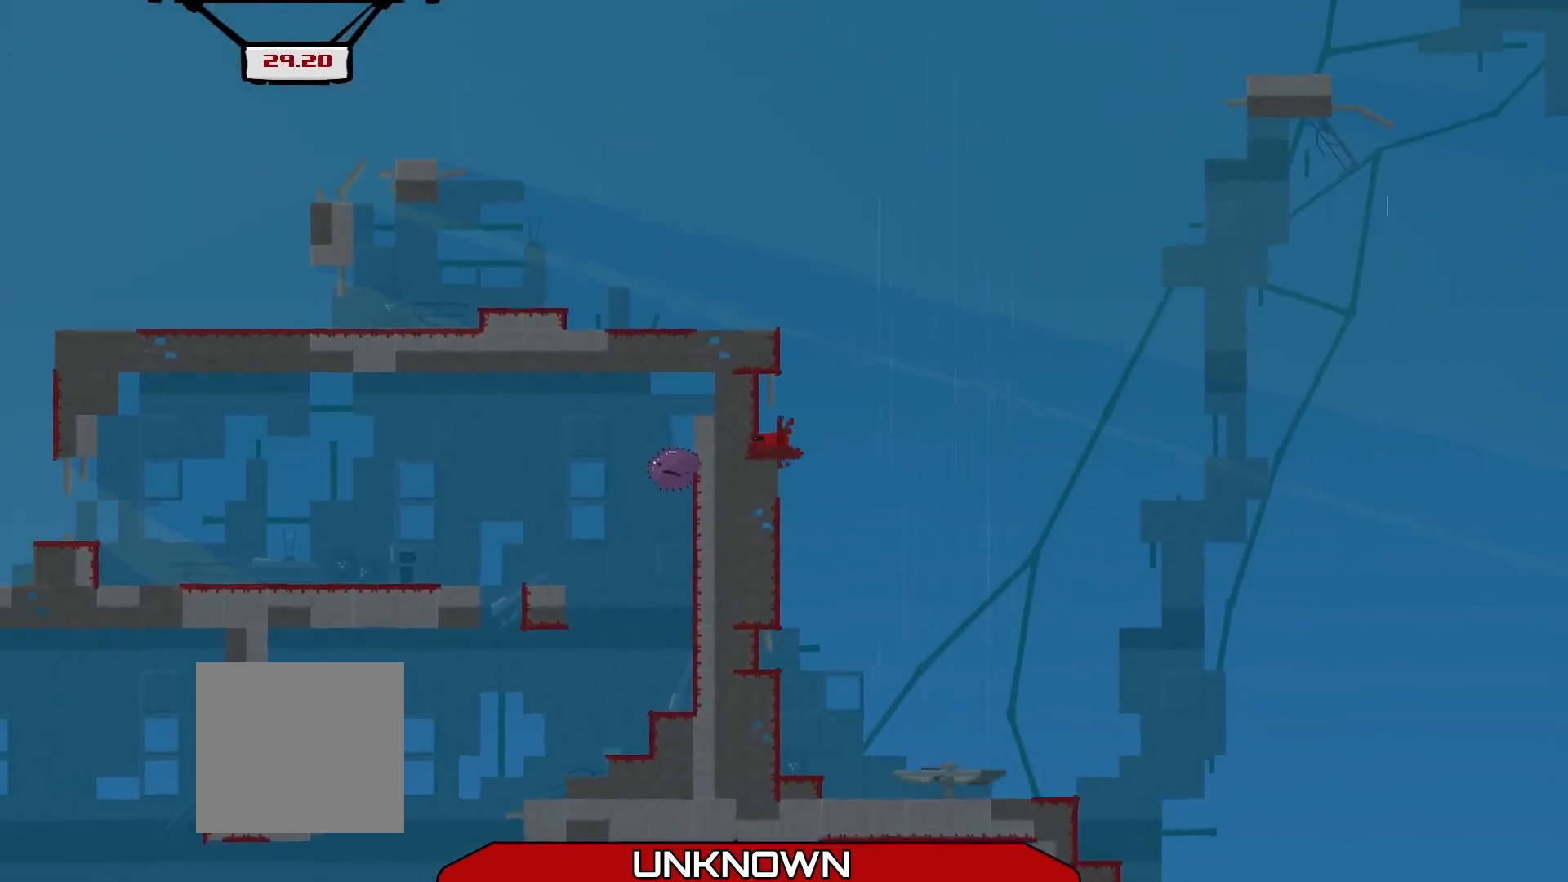
{"buttons": ["R2"], "left_stick": "up-right", "events": [[42, "left_stick", "center"], [458, "left_stick", "up-right"]]}
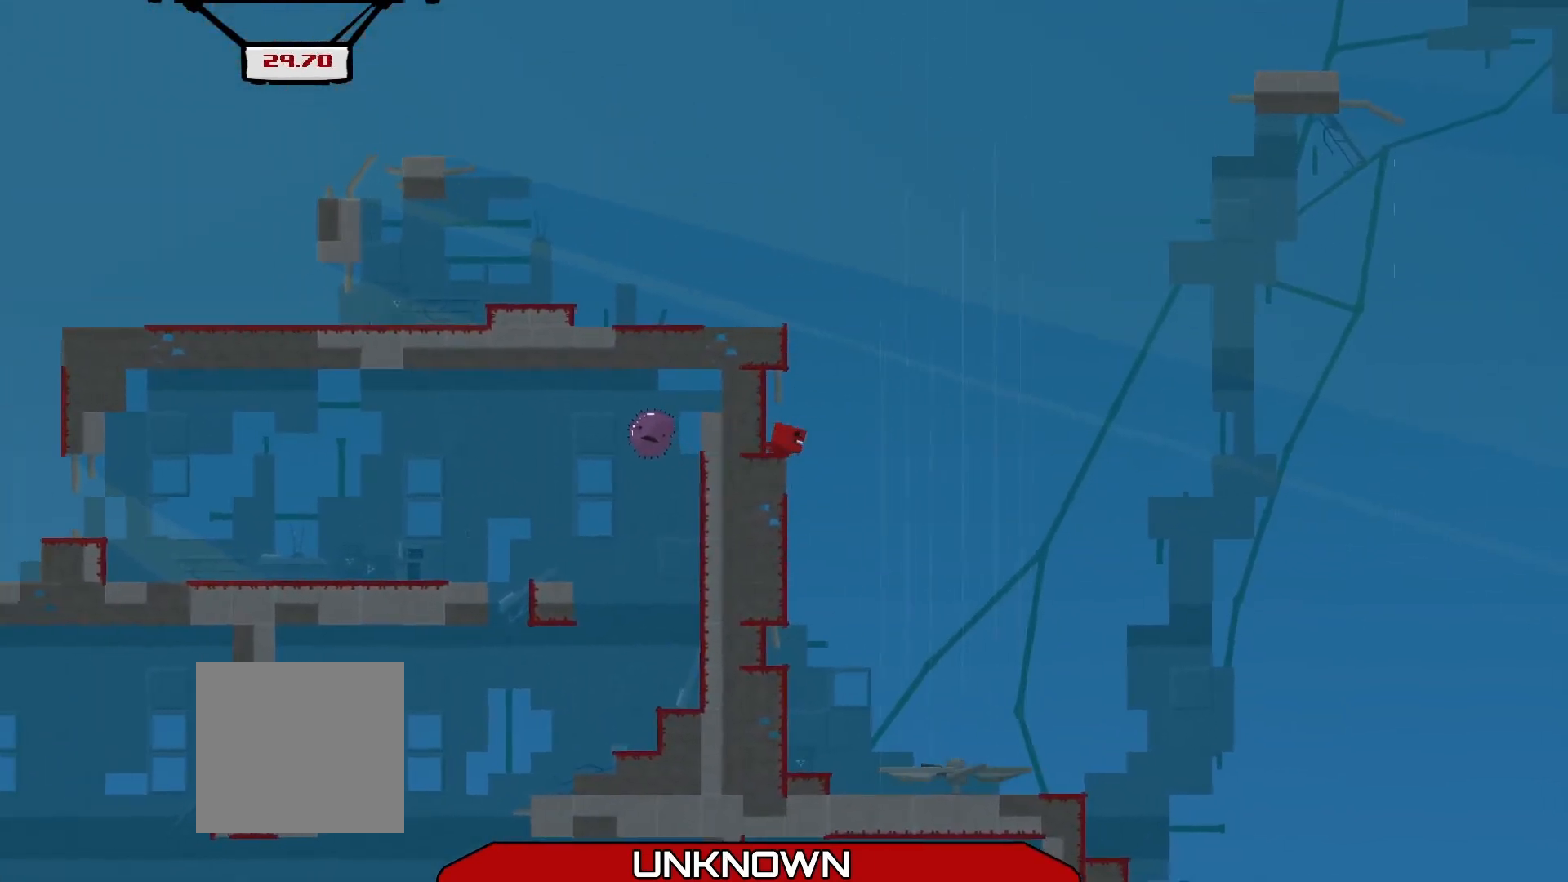
{"buttons": ["R2"], "left_stick": "up-left", "events": [[83, "A", "down"], [125, "left_stick", "up-left"], [208, "L3", "down"], [375, "A", "up"], [500, "L3", "up"]]}
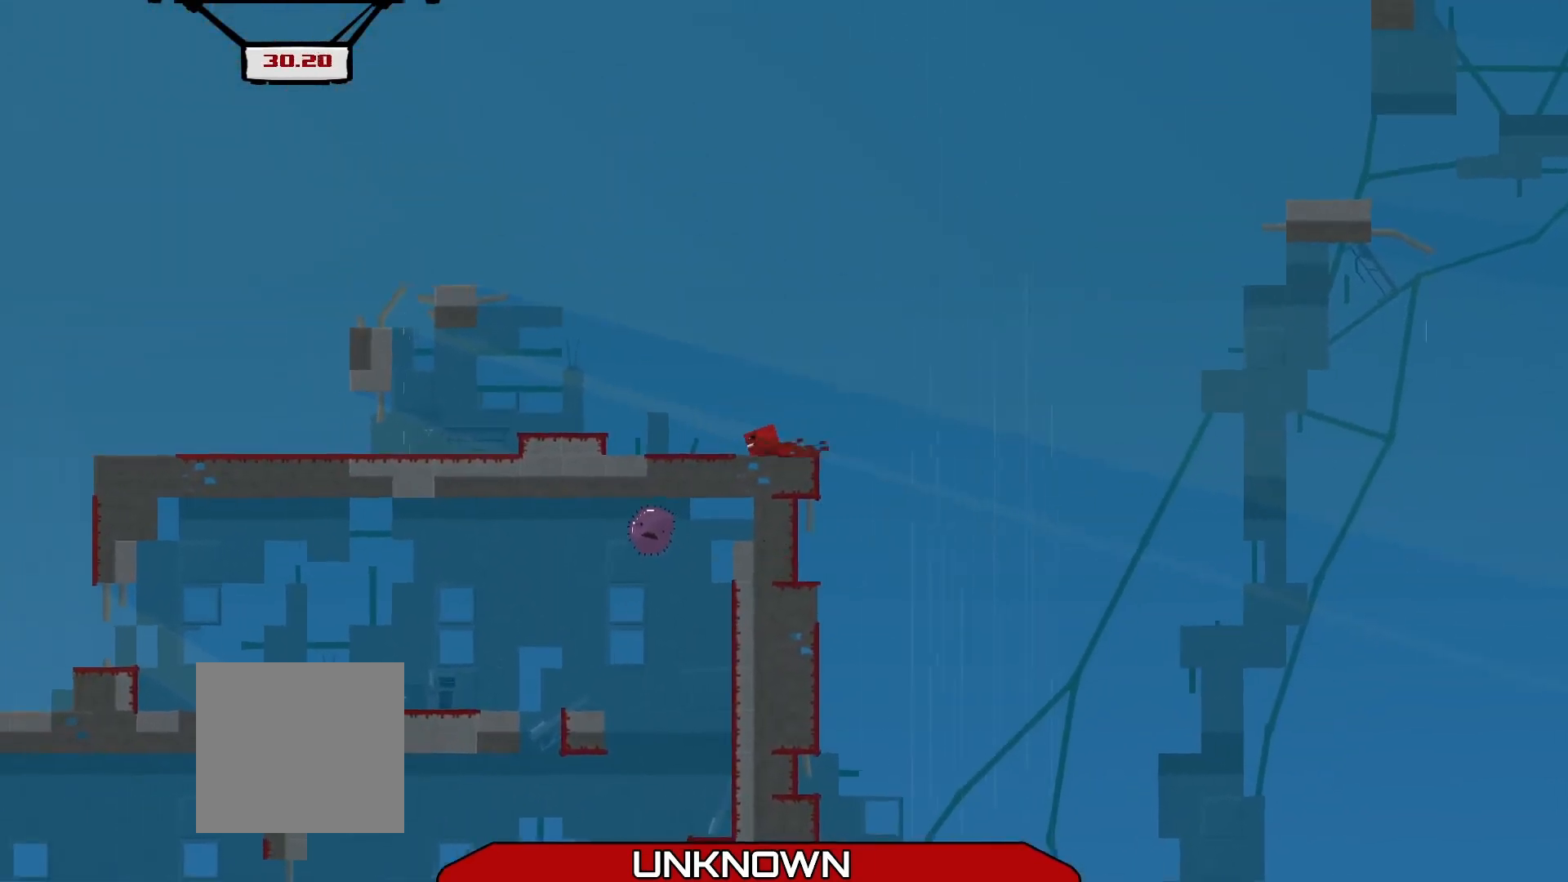
{"buttons": ["R2"], "left_stick": "up-left", "events": [[42, "left_stick", "center"], [250, "left_stick", "up-left"]]}
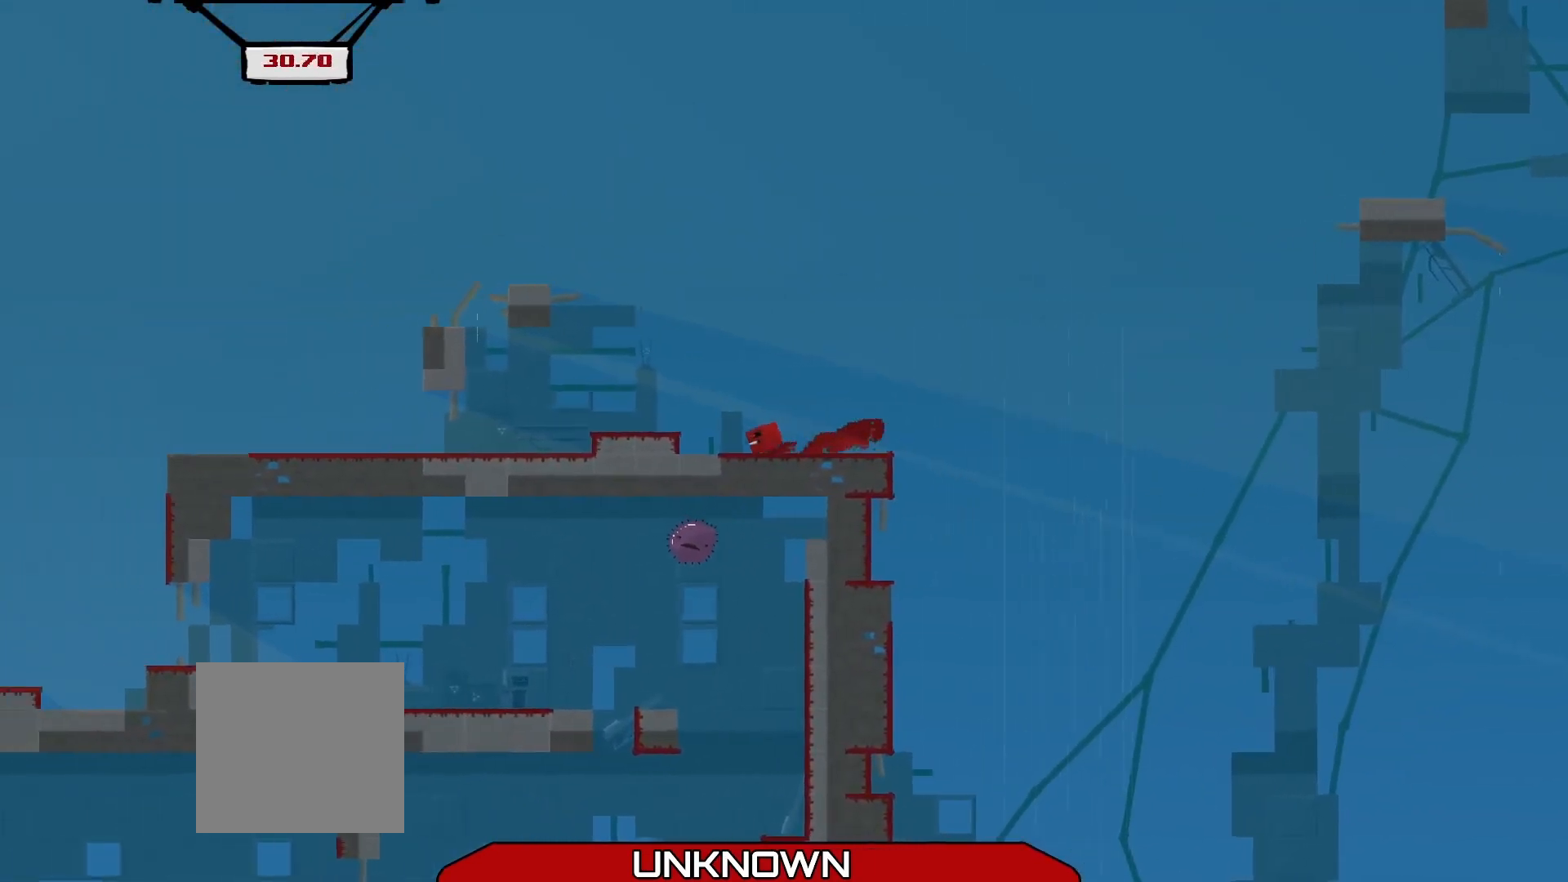
{"buttons": ["R2"], "left_stick": "up-right", "events": [[83, "left_stick", "center"], [208, "left_stick", "up-right"]]}
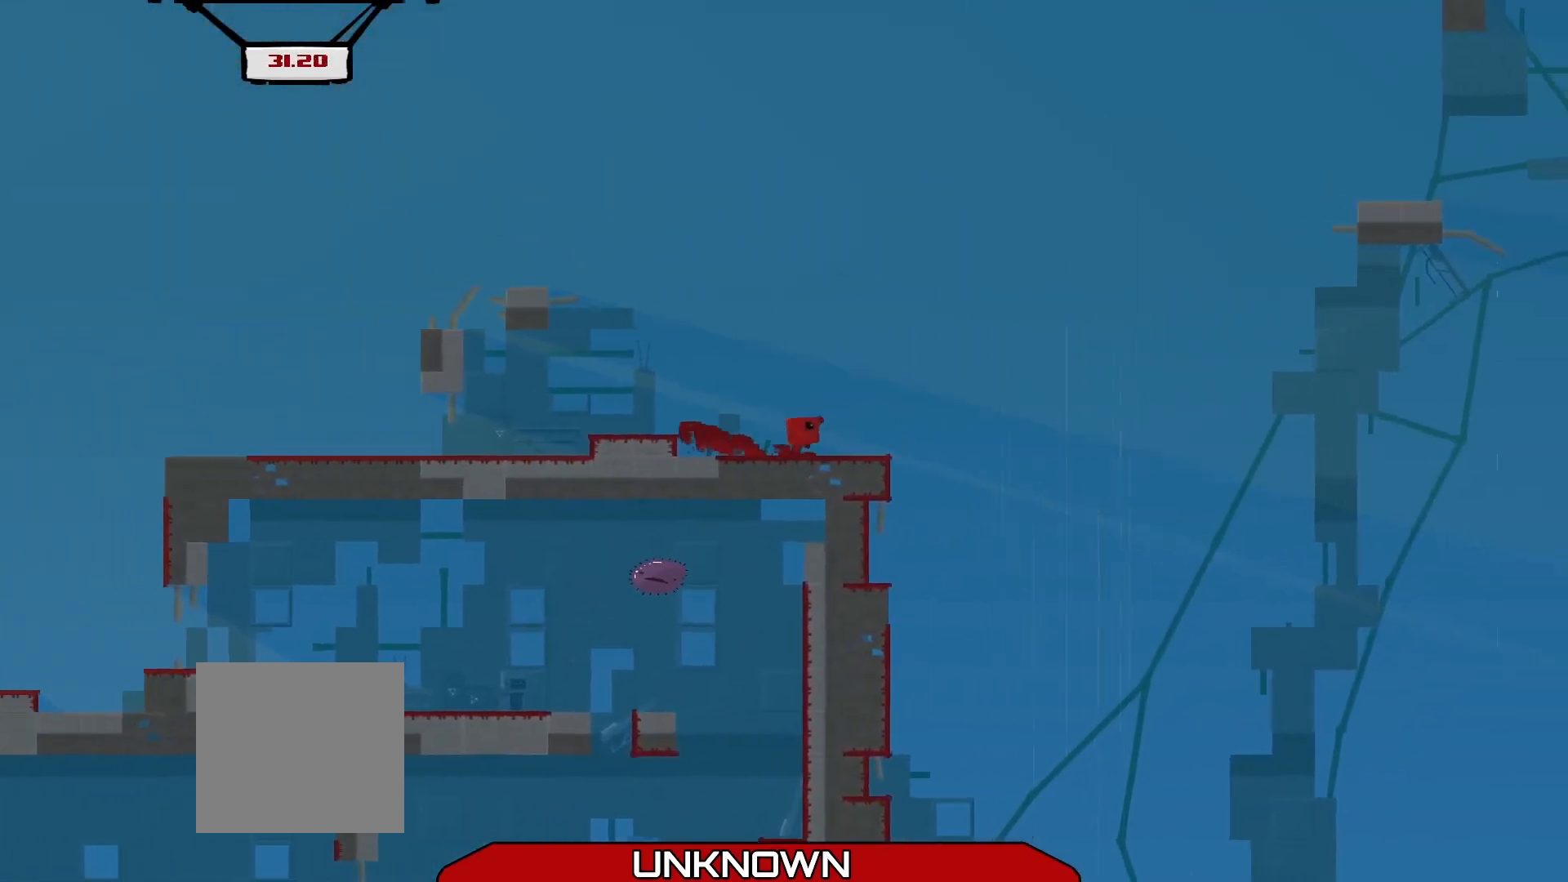
{"buttons": ["R2", "L3"], "left_stick": "up-left", "events": [[42, "A", "down"], [250, "L3", "down"], [333, "left_stick", "up-left"], [375, "A", "up"]]}
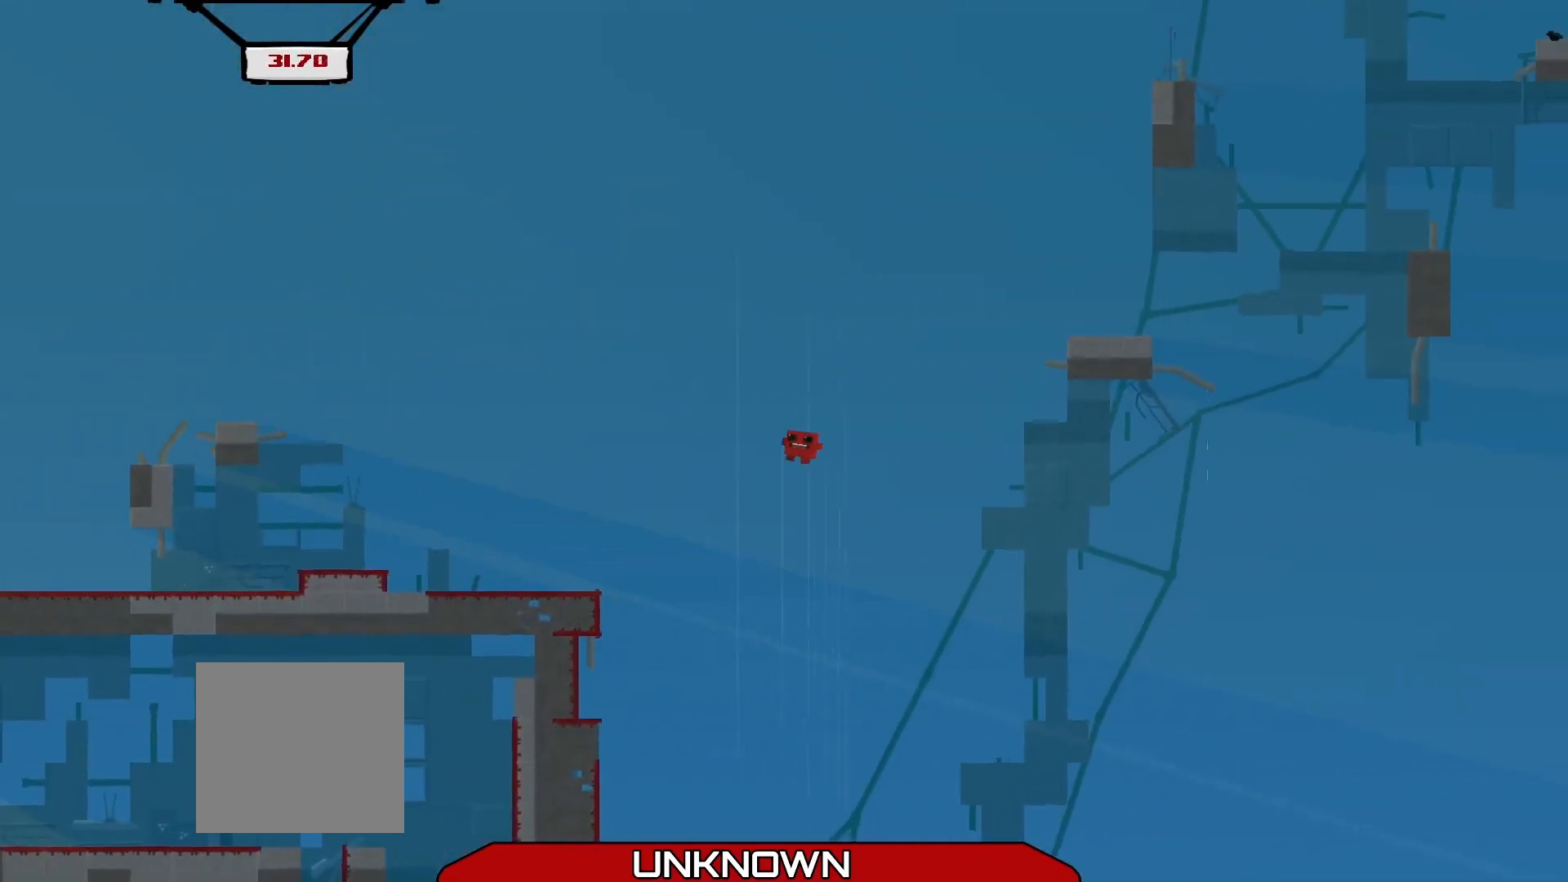
{"buttons": ["R2", "L3"], "left_stick": "up-right", "events": [[292, "L3", "up"], [333, "left_stick", "up-right"], [458, "L3", "down"]]}
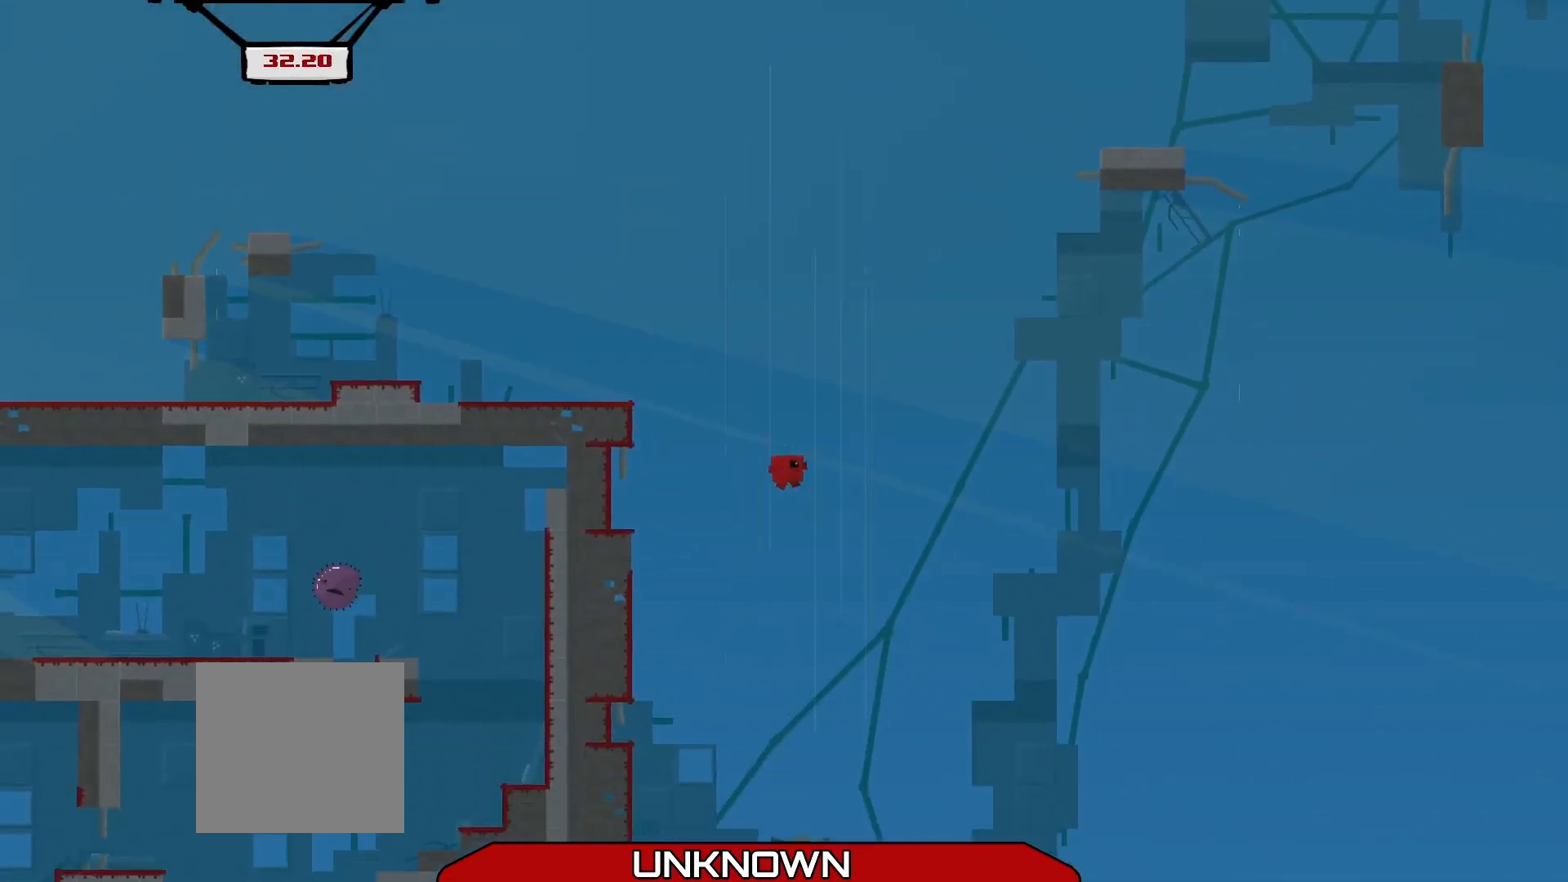
{"buttons": ["R2"], "left_stick": "up", "events": [[42, "left_stick", "up-left"], [458, "L3", "up"], [458, "left_stick", "up"]]}
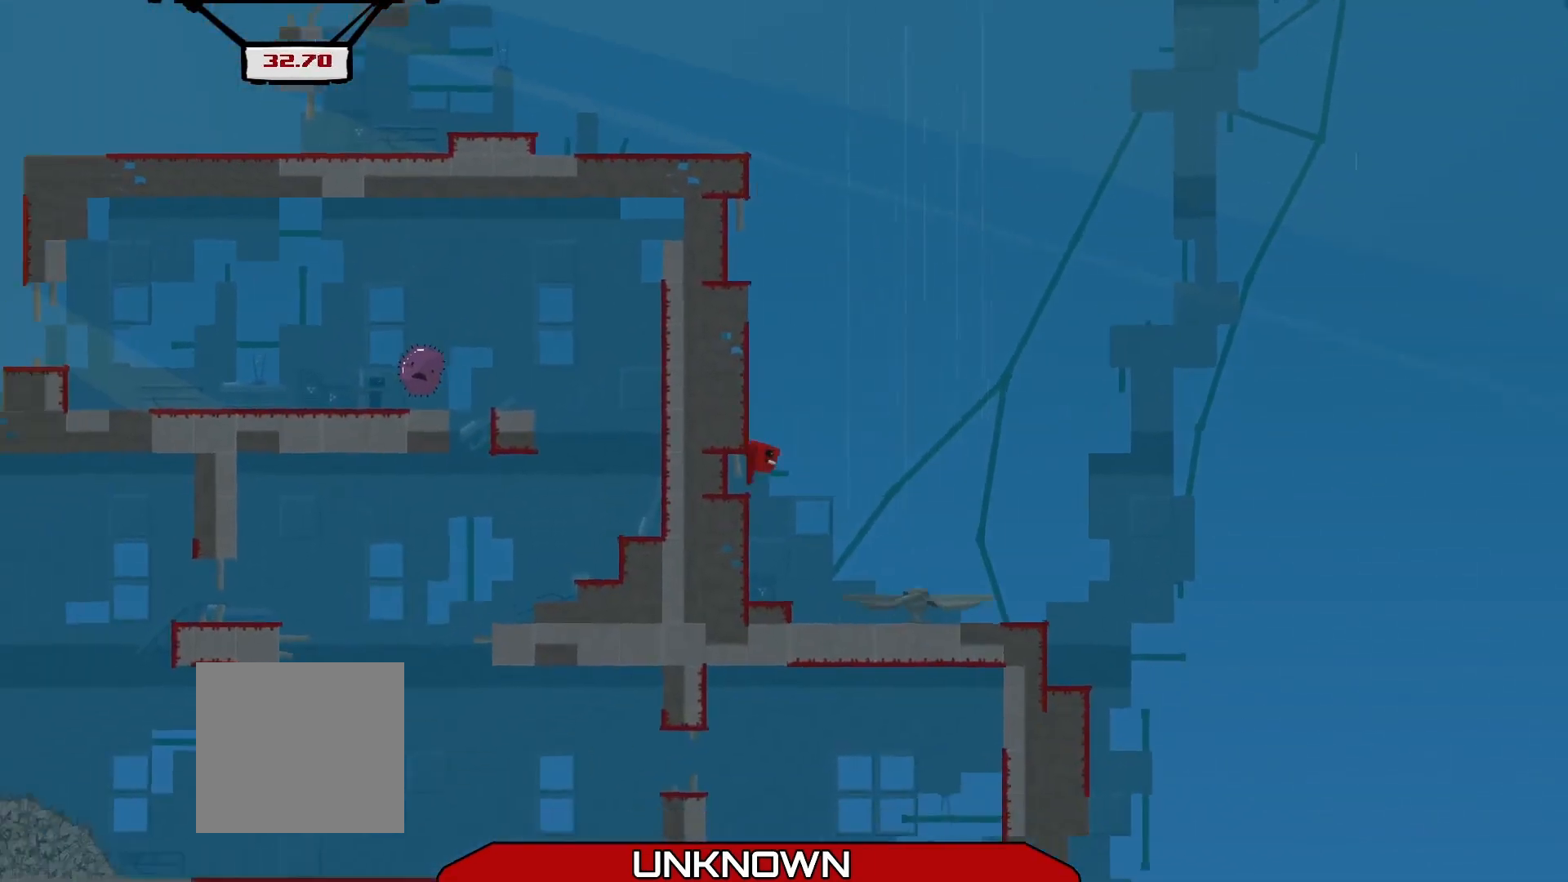
{"buttons": [], "left_stick": "right", "events": [[208, "left_stick", "center"], [375, "R2", "up"], [500, "left_stick", "right"]]}
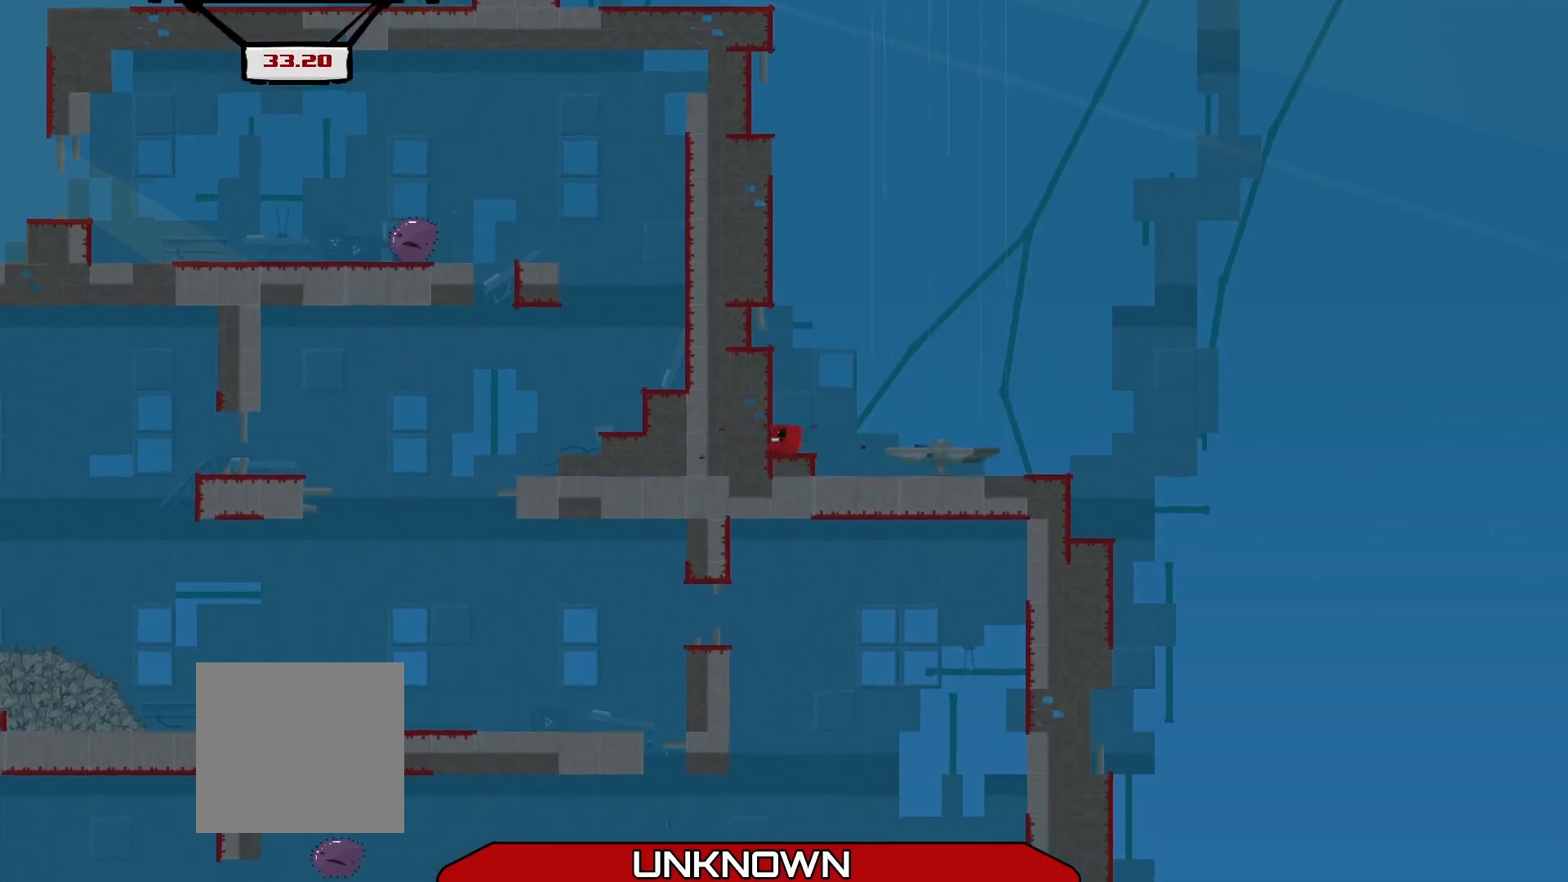
{"buttons": ["R2"], "left_stick": "up-left", "events": [[83, "left_stick", "center"], [125, "A", "down"], [125, "R2", "down"], [208, "left_stick", "up-right"], [375, "A", "up"], [375, "left_stick", "up"], [500, "left_stick", "up-left"]]}
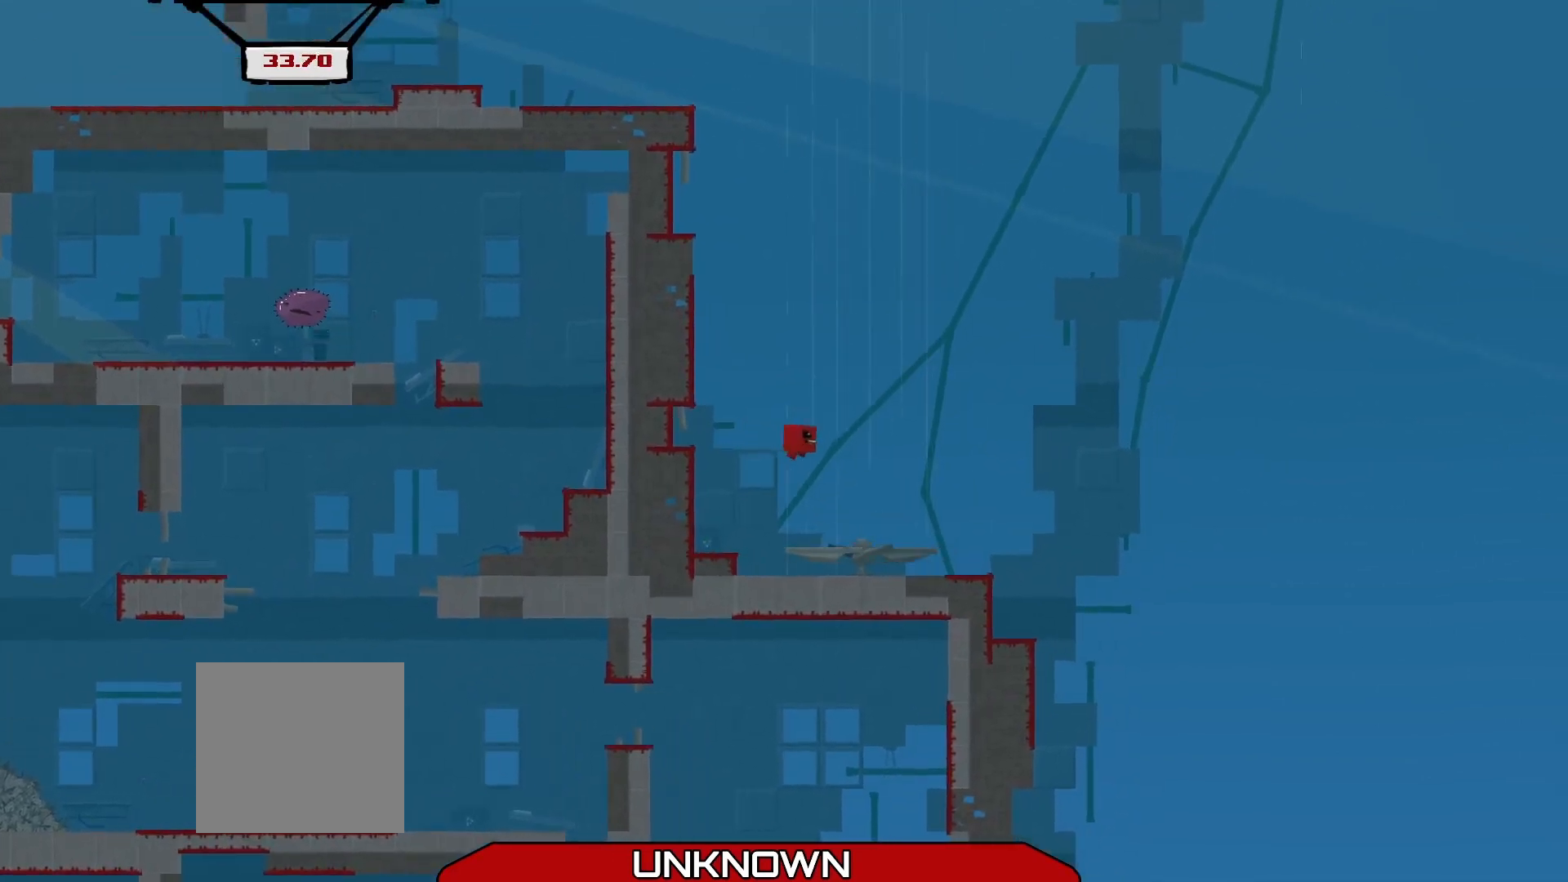
{"buttons": ["R2"], "left_stick": "up-right", "events": [[42, "L3", "down"], [250, "L3", "up"], [333, "left_stick", "up-right"]]}
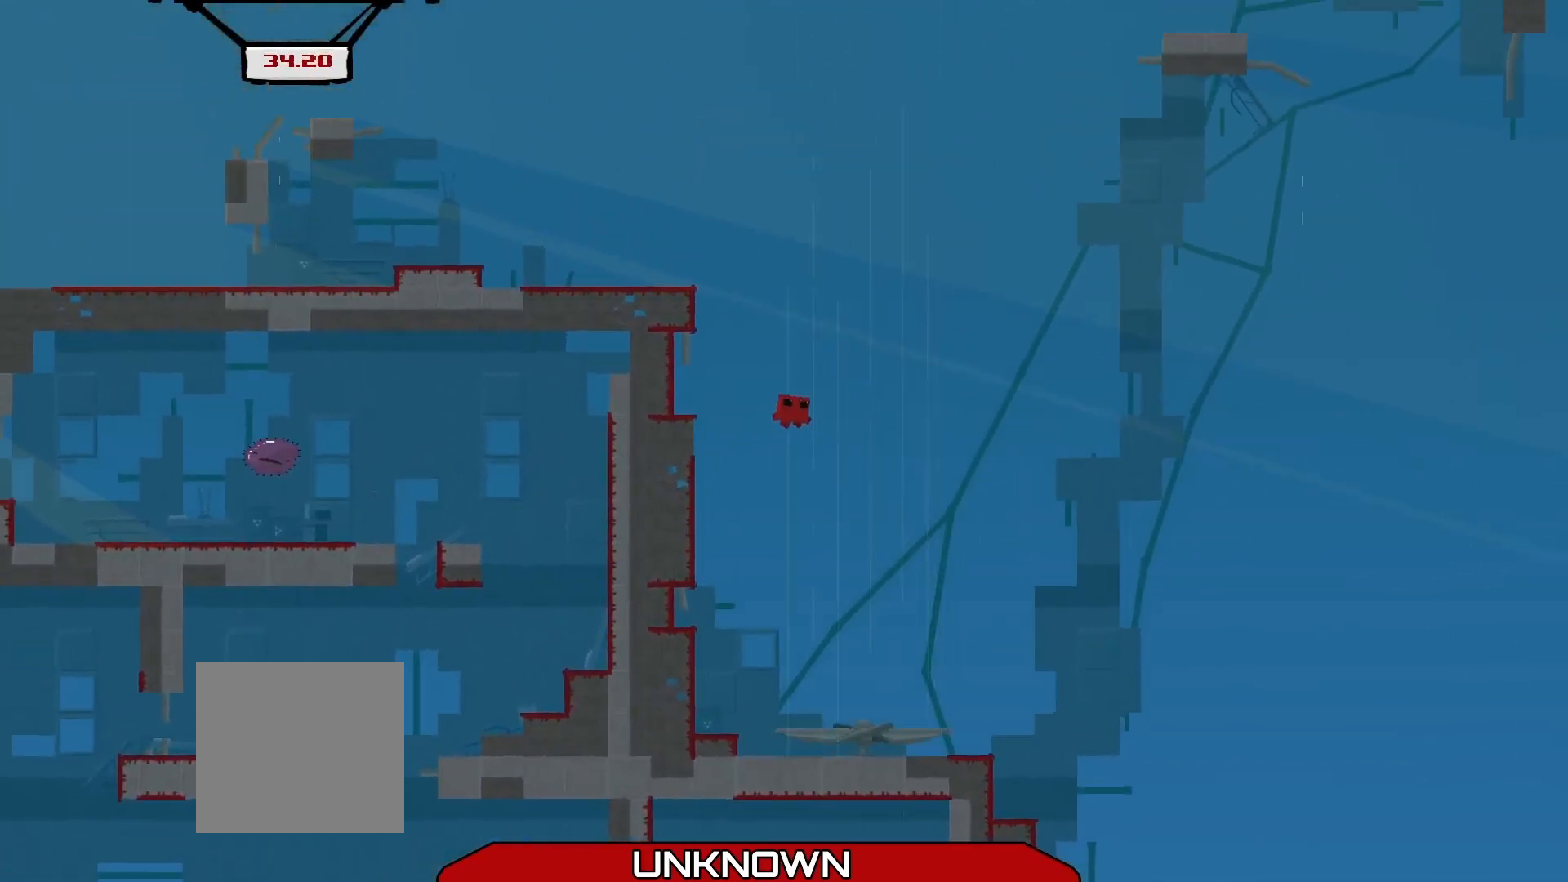
{"buttons": ["R2", "L3"], "left_stick": "up", "events": [[167, "L3", "down"], [167, "left_stick", "up-left"], [375, "left_stick", "up"]]}
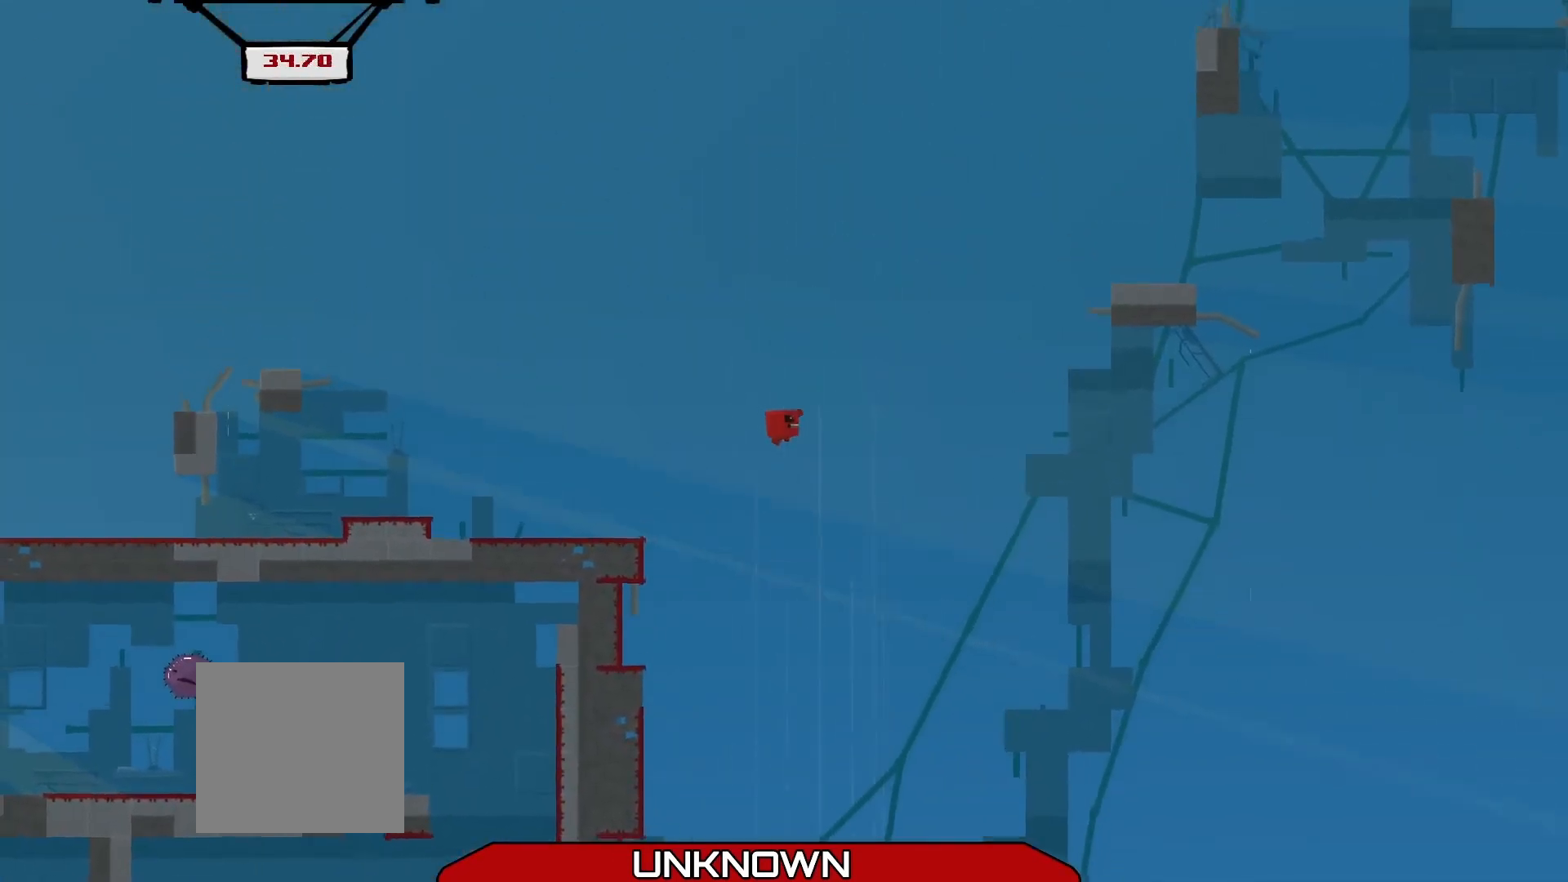
{"buttons": ["R2", "L3"], "left_stick": "up-left", "events": [[292, "left_stick", "up-left"]]}
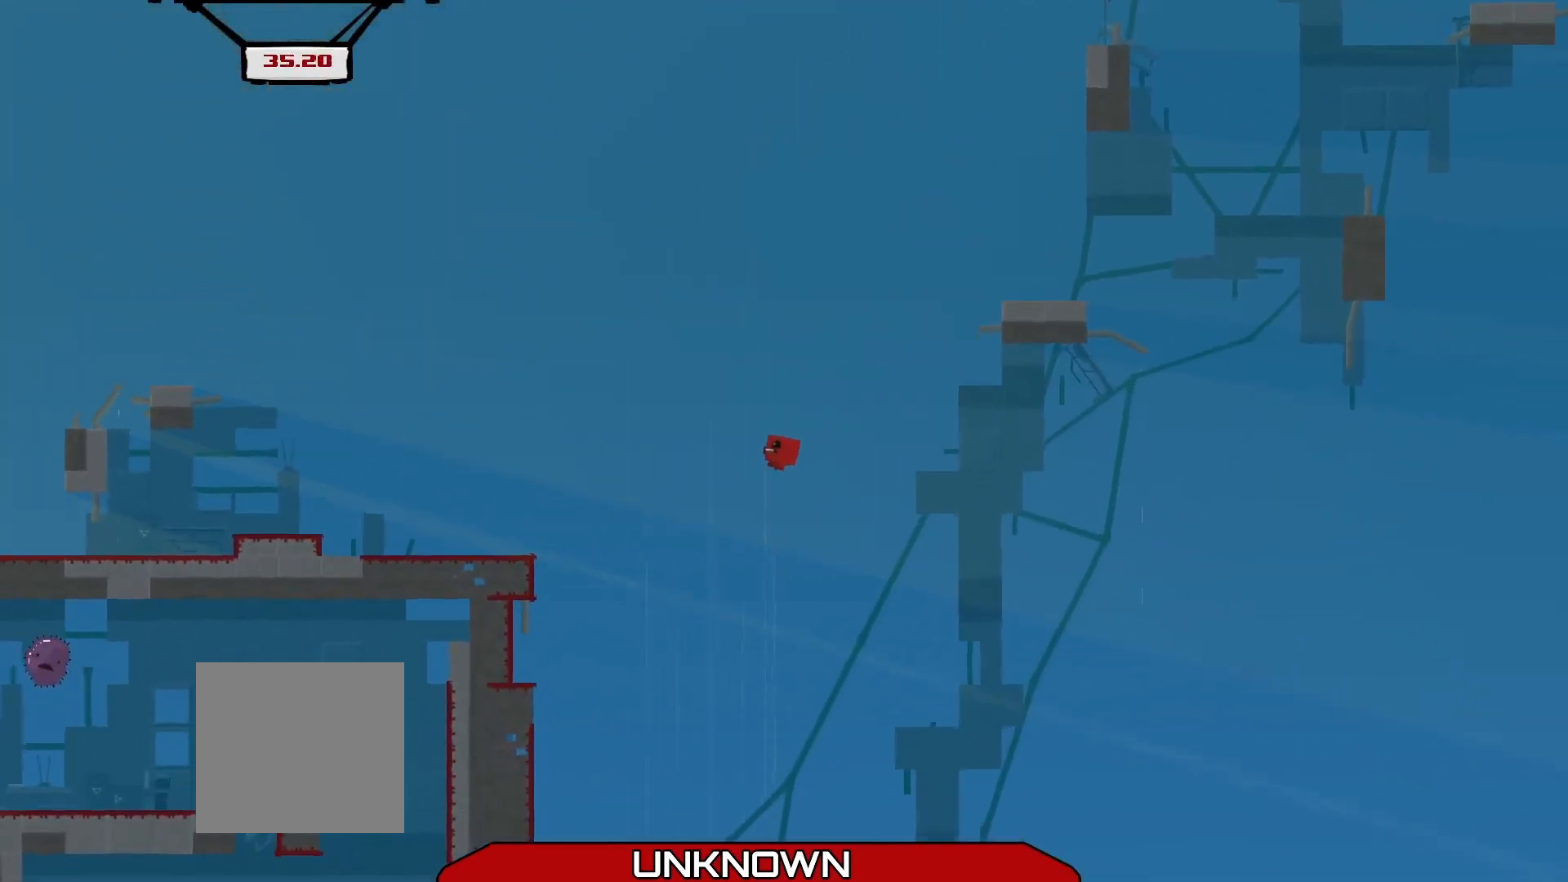
{"buttons": ["R2", "L3"], "left_stick": "up-left", "events": []}
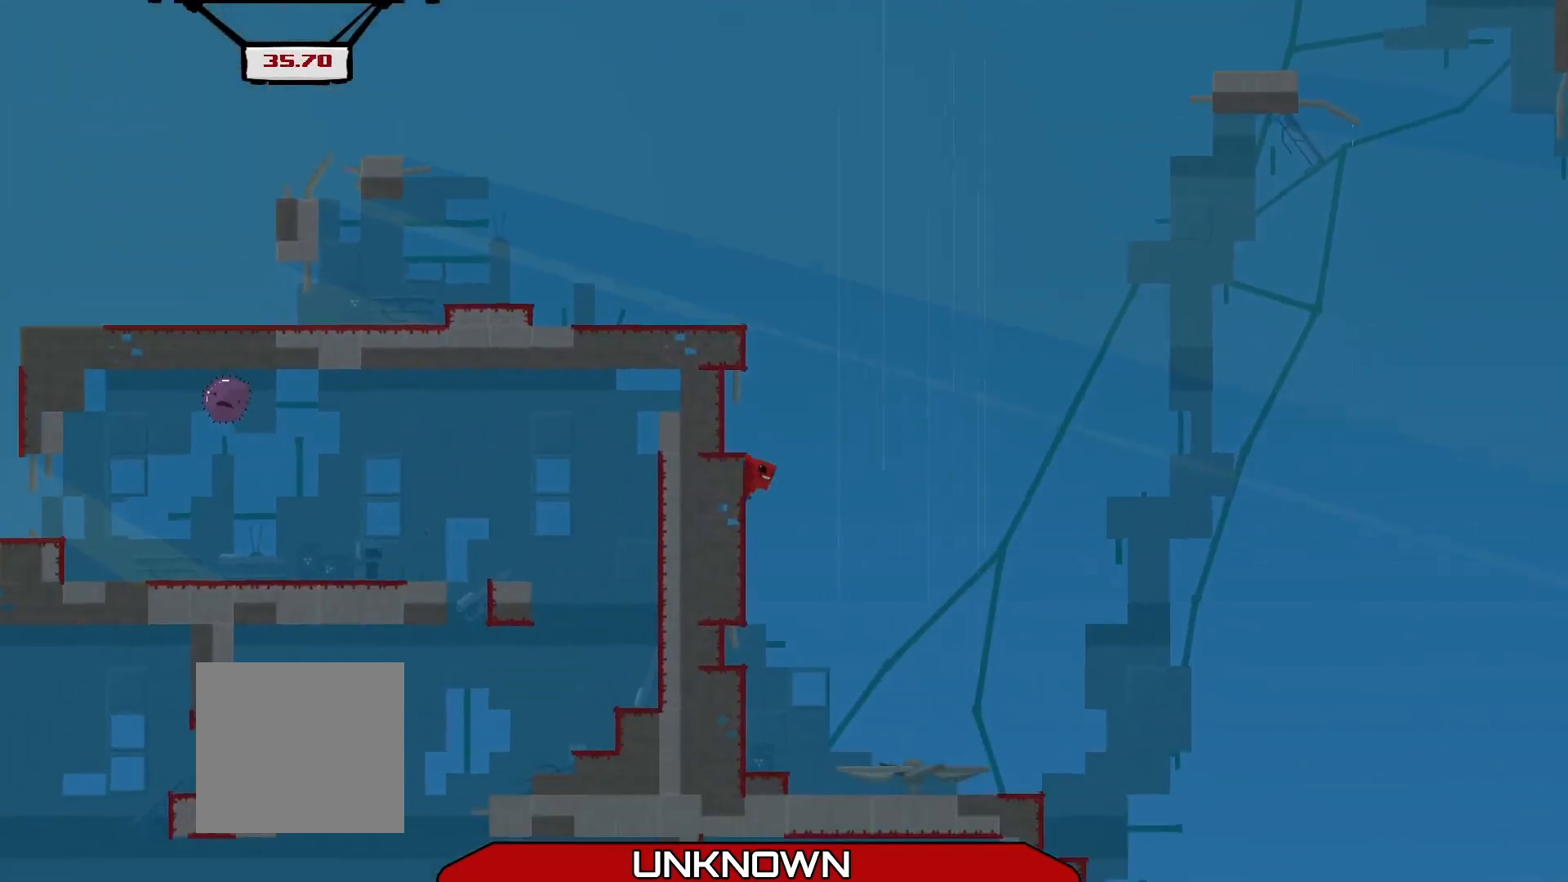
{"buttons": ["A", "R2", "L3"], "left_stick": "up-left", "events": [[83, "L3", "up"], [167, "left_stick", "up-right"], [208, "A", "down"], [250, "L3", "down"], [250, "left_stick", "up-left"]]}
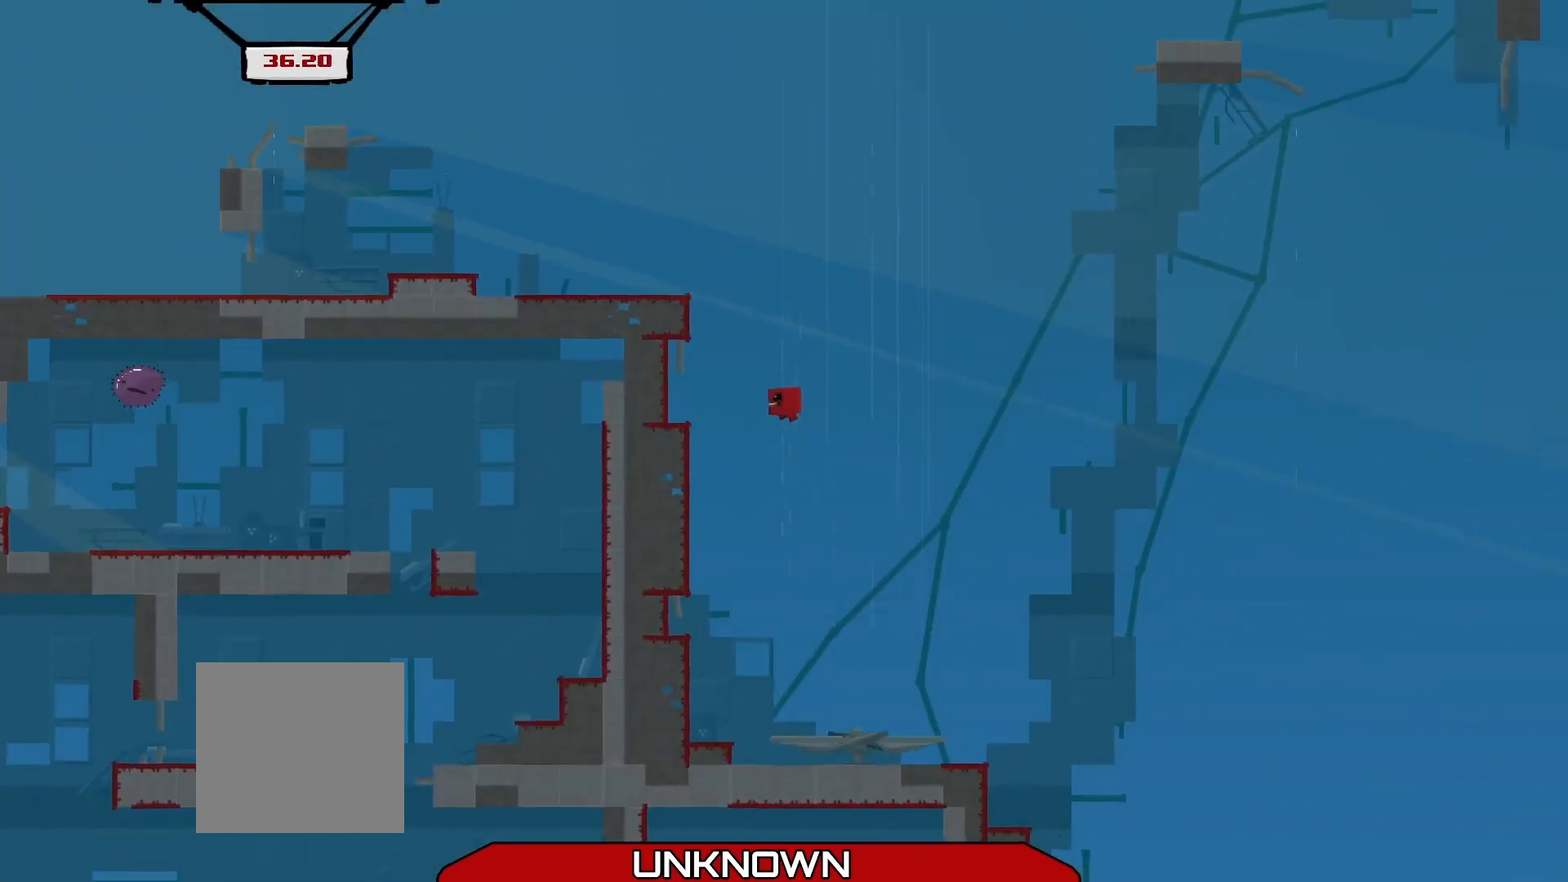
{"buttons": ["R2"], "left_stick": "up-left", "events": [[250, "A", "up"], [458, "L3", "up"]]}
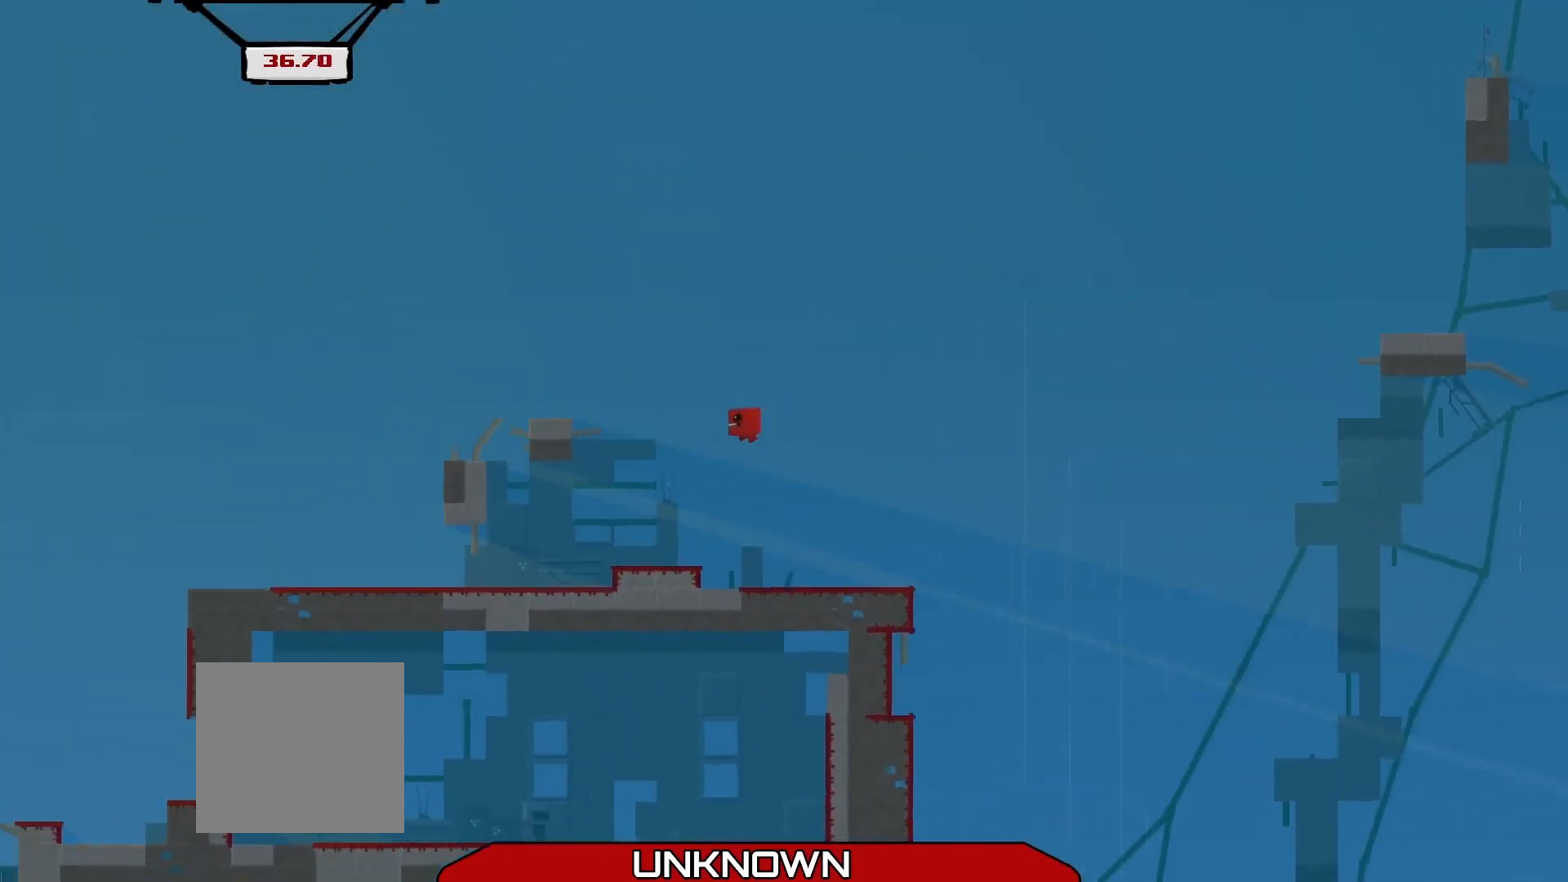
{"buttons": [], "left_stick": "center", "events": [[42, "left_stick", "center"], [83, "R2", "up"]]}
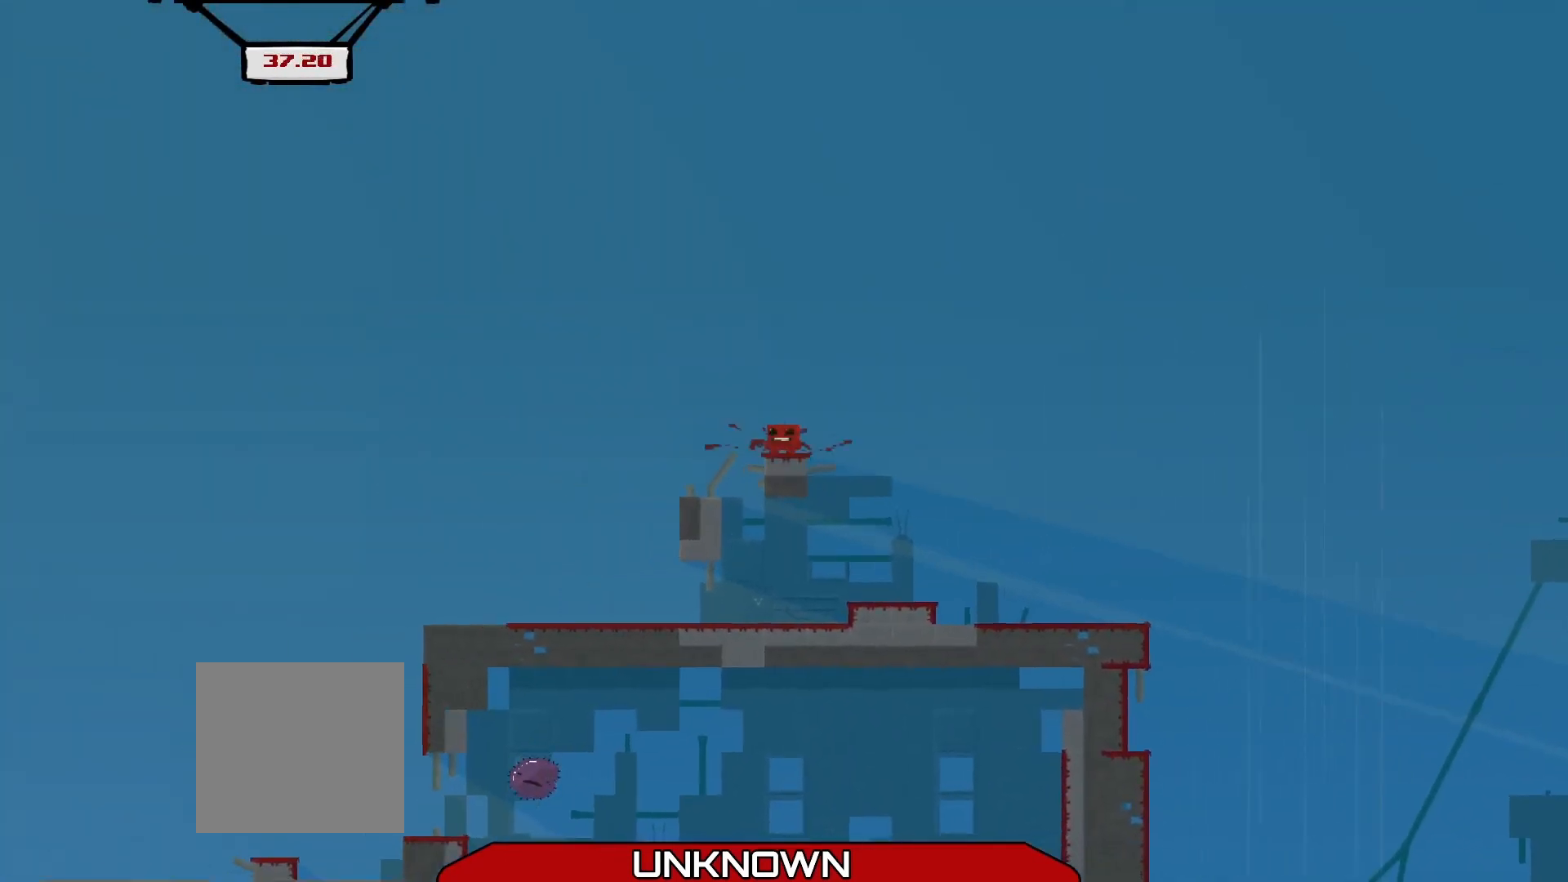
{"buttons": [], "left_stick": "center", "events": [[333, "left_stick", "left"], [458, "left_stick", "center"]]}
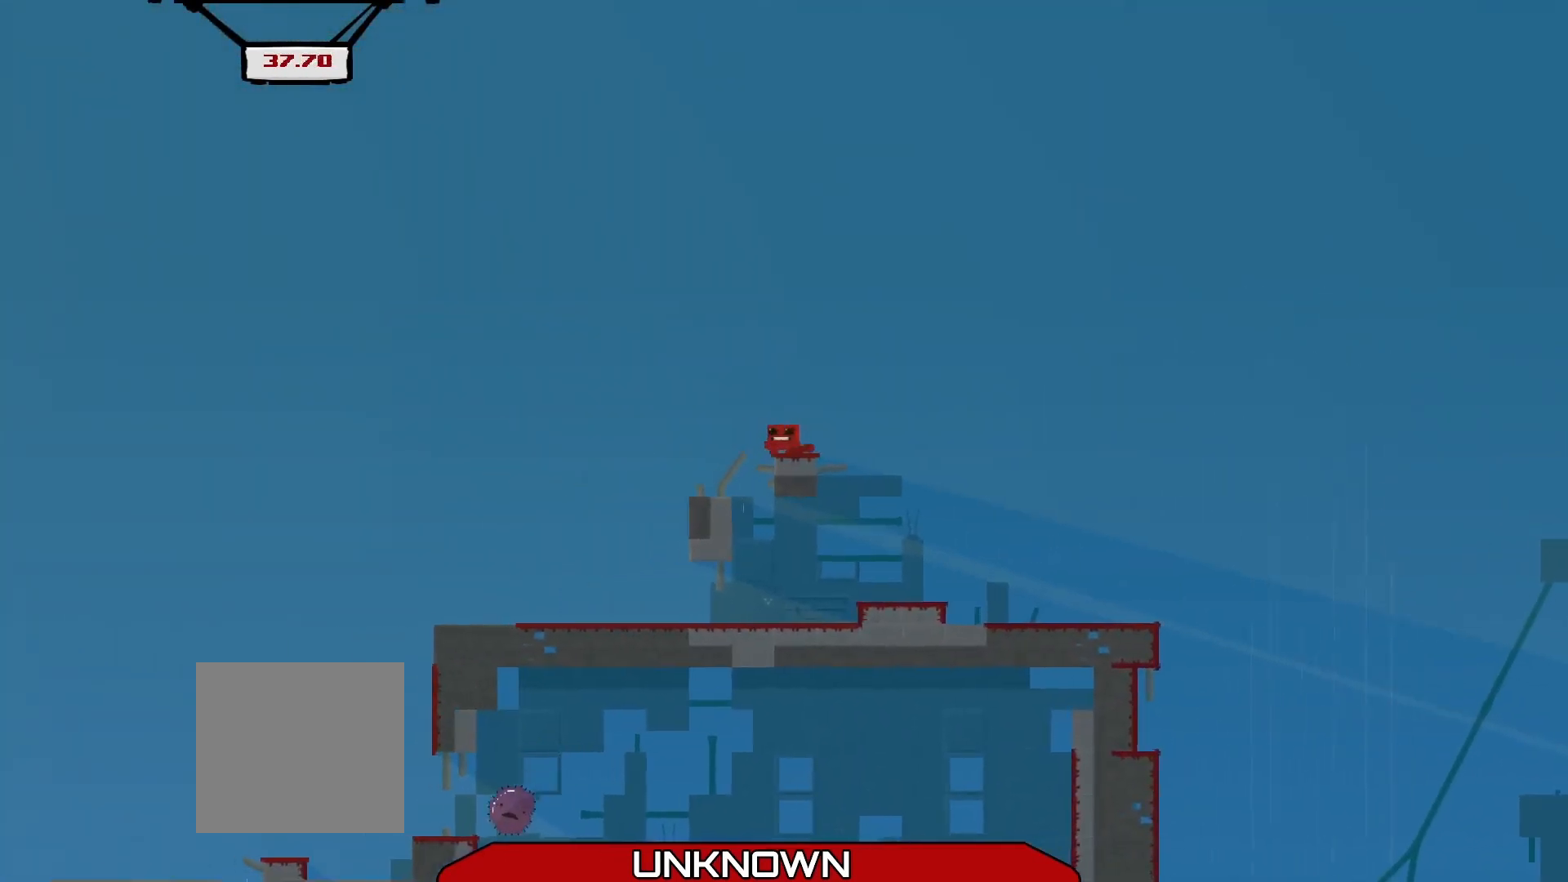
{"buttons": [], "left_stick": "right", "events": [[167, "left_stick", "left"], [292, "left_stick", "center"], [458, "left_stick", "right"]]}
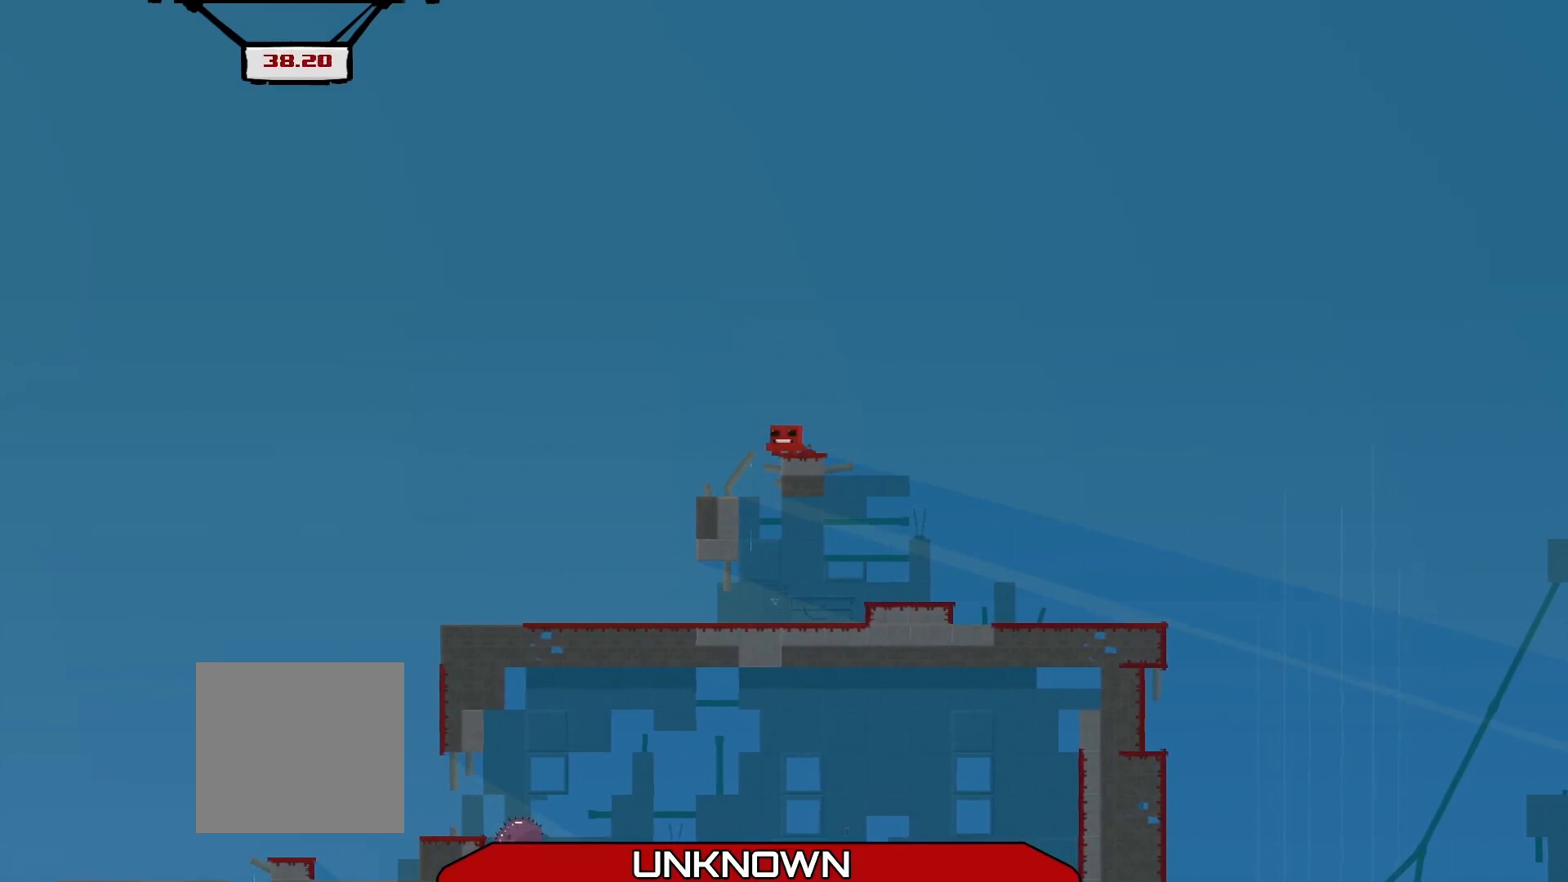
{"buttons": ["A", "R2"], "left_stick": "right", "events": [[42, "R2", "down"], [250, "A", "down"]]}
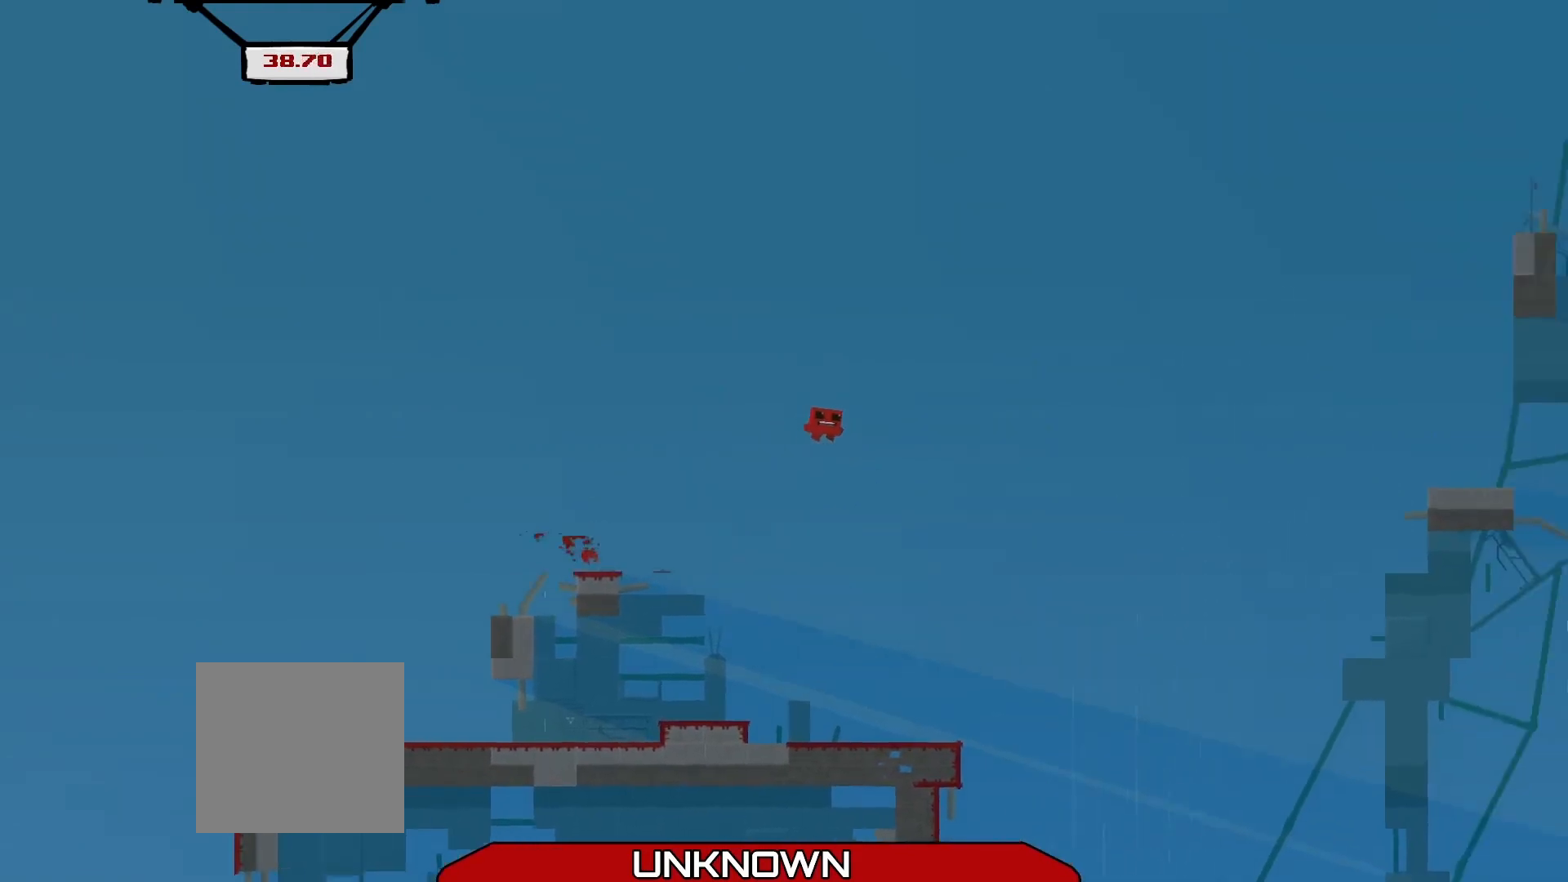
{"buttons": ["A", "R2", "L3"], "left_stick": "up-right", "events": [[83, "left_stick", "up-right"], [333, "L3", "down"], [333, "left_stick", "up"], [500, "left_stick", "up-right"]]}
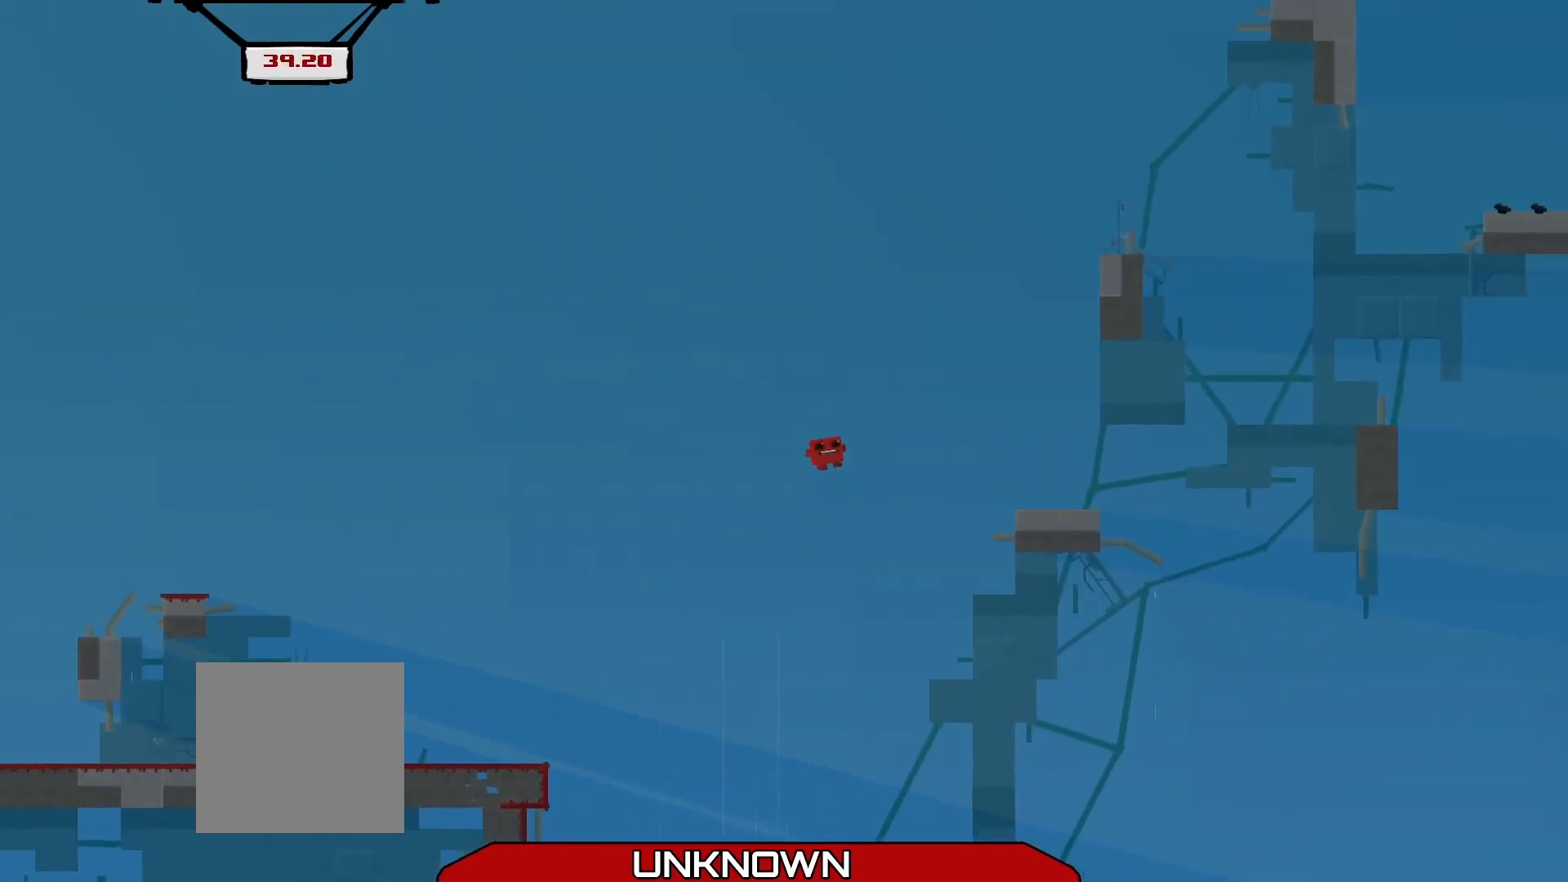
{"buttons": ["A", "R2", "L3"], "left_stick": "up-right", "events": [[125, "A", "up"], [292, "A", "down"]]}
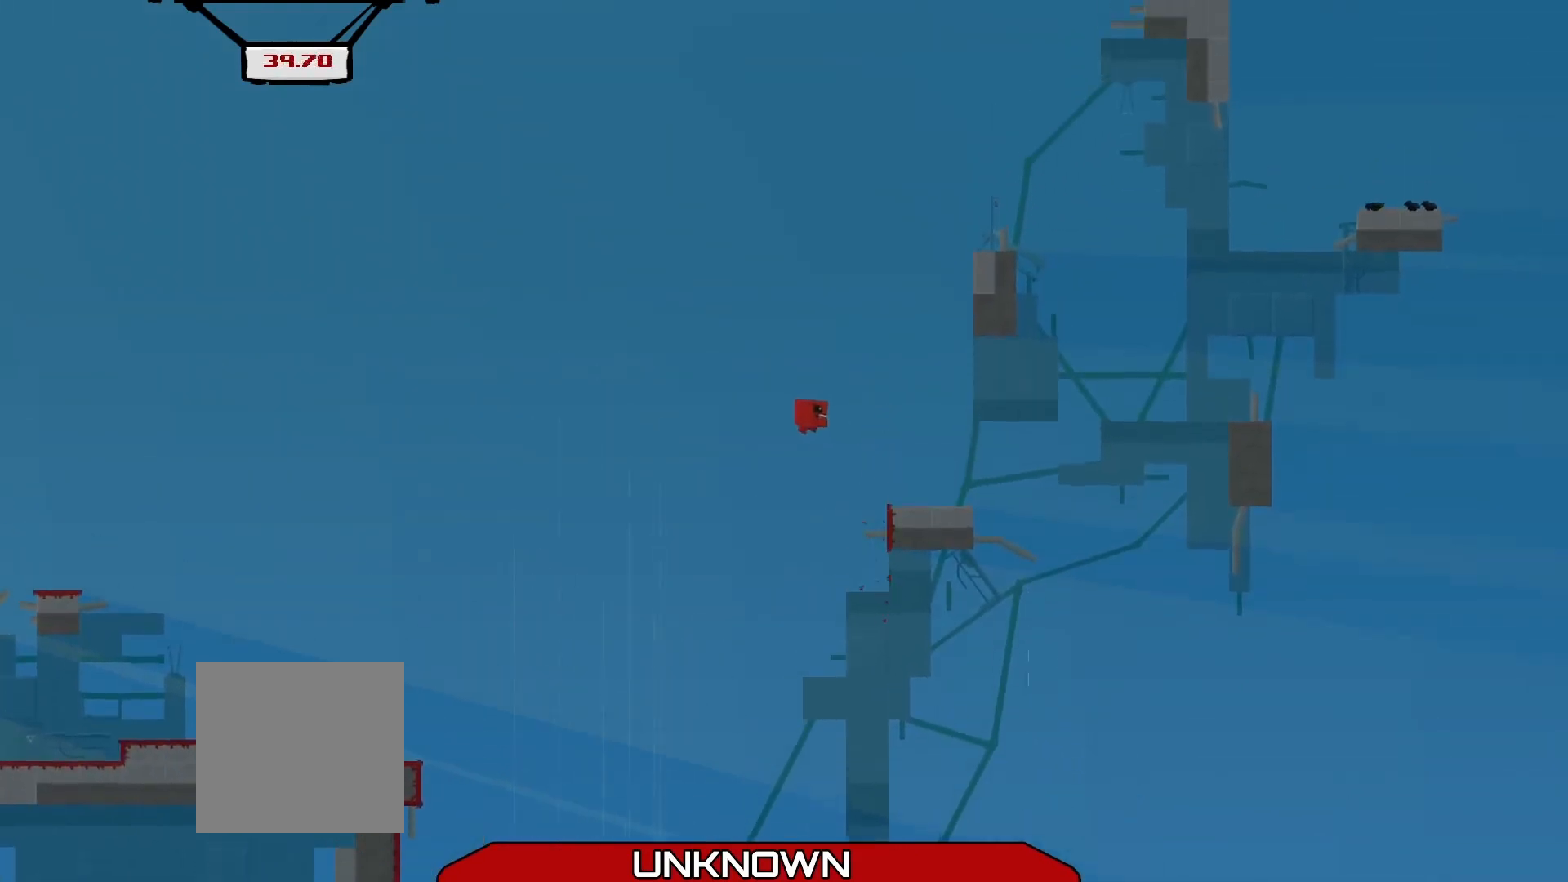
{"buttons": ["L3"], "left_stick": "left", "events": [[42, "L3", "up"], [125, "A", "up"], [208, "R2", "up"], [250, "left_stick", "center"], [458, "L3", "down"], [458, "left_stick", "left"]]}